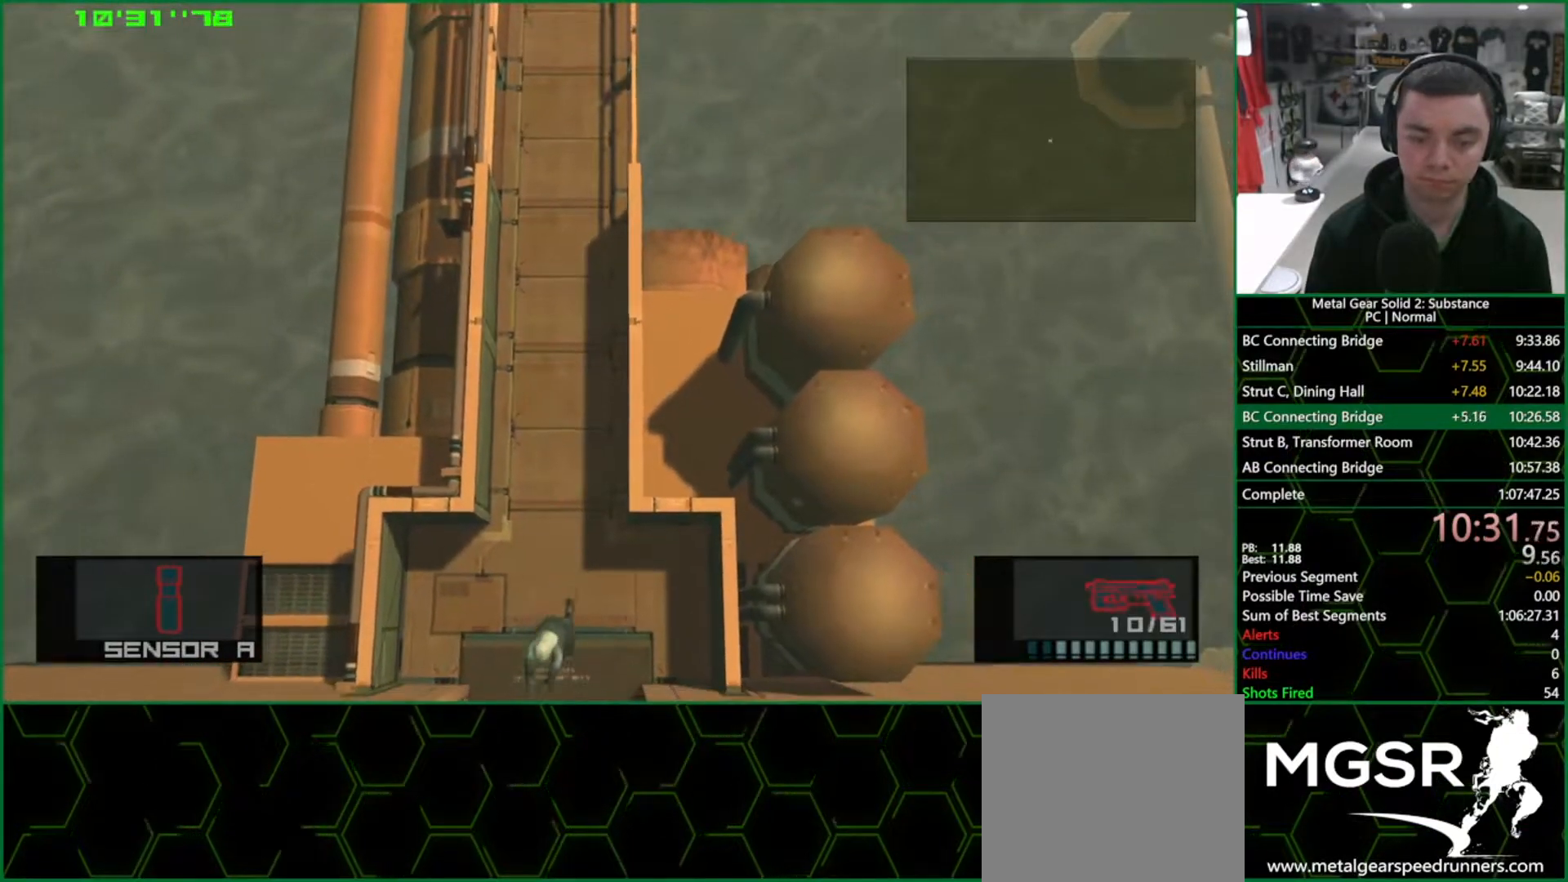
Gameplay with a controller (PlayStation layout); each line is a JSON object with the inputs held at the frame after it. "events" lists button and stick changes between this image and that frame as [ms after this image, input, new state], when the widget could be followed in between. Not read: HOME L3 R3.
{"buttons": ["SQUARE", "L1"], "left_stick": "down-left", "right_stick": "center", "events": [[100, "left_stick", "down-left"]]}
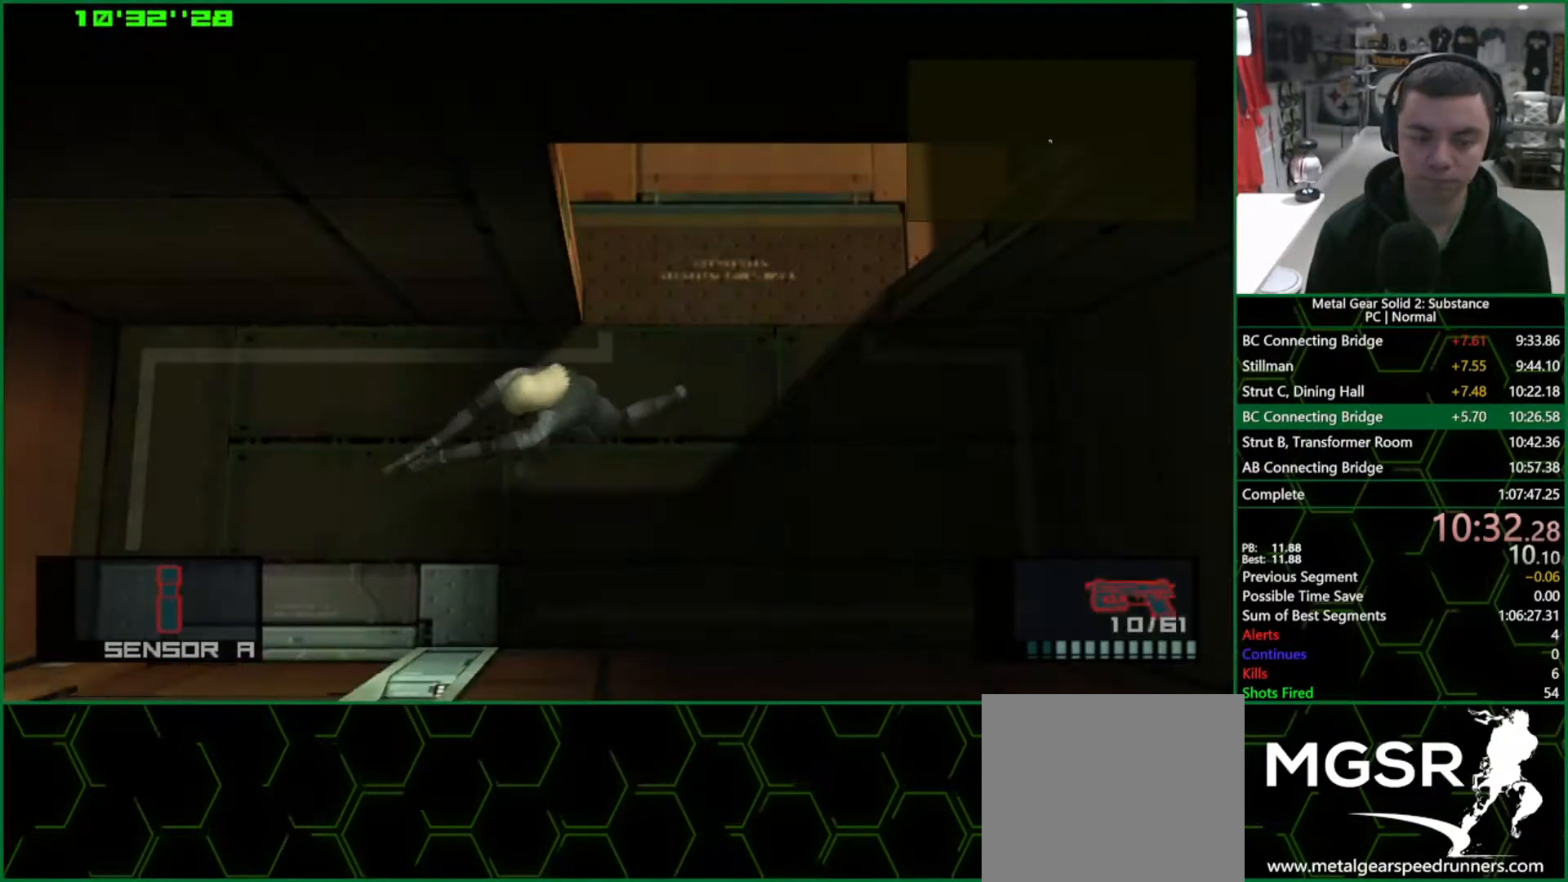
{"buttons": ["SQUARE", "L1"], "left_stick": "down", "right_stick": "center", "events": [[383, "left_stick", "down"]]}
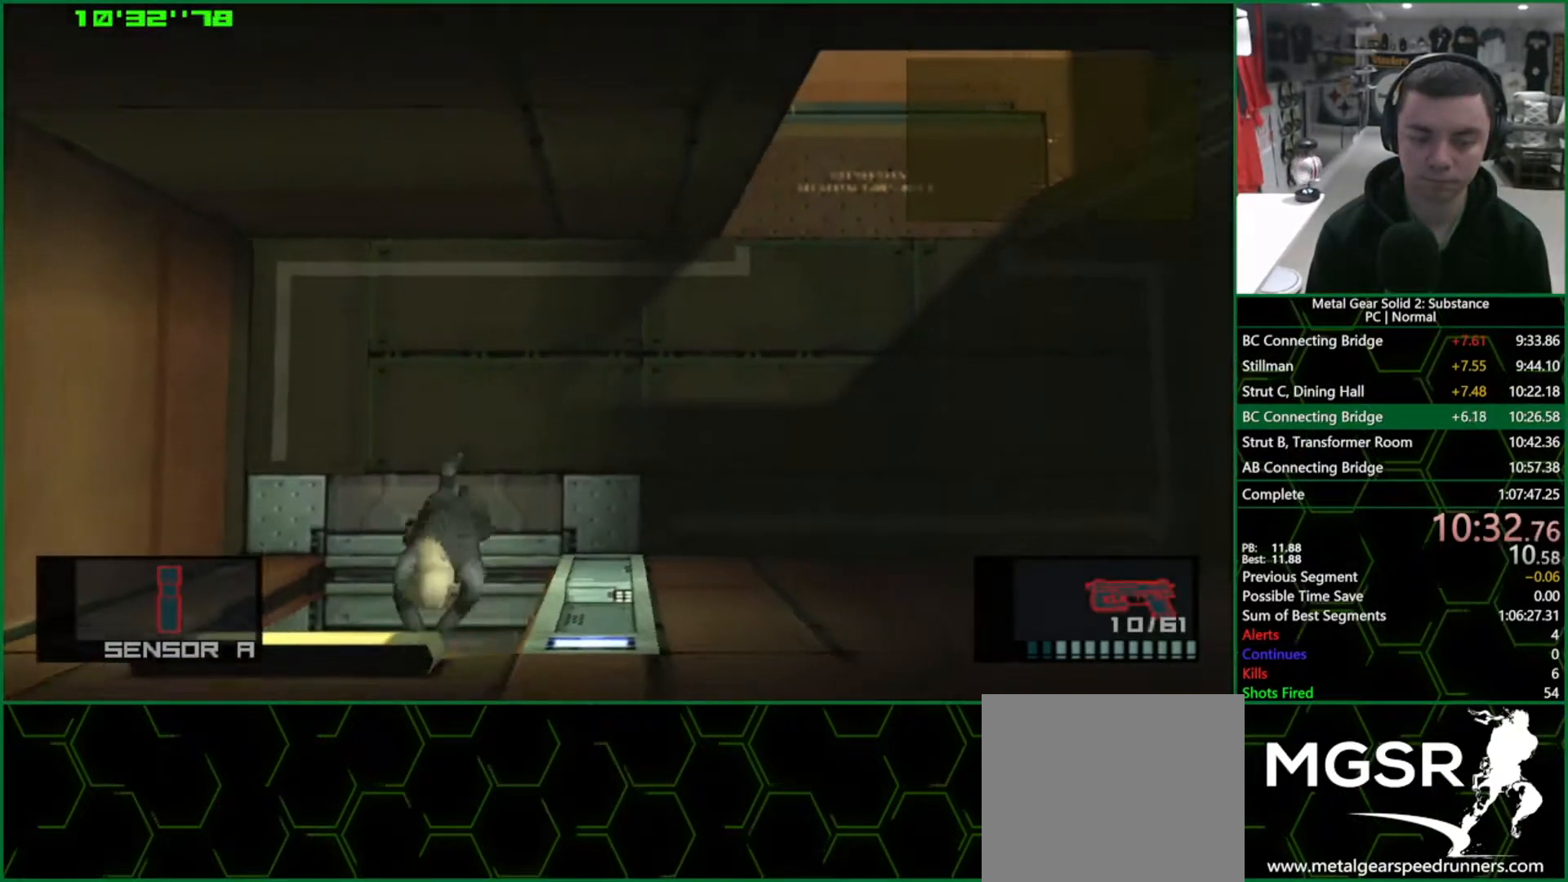
{"buttons": ["L1"], "left_stick": "center", "right_stick": "center", "events": [[467, "SQUARE", "up"], [467, "left_stick", "center"]]}
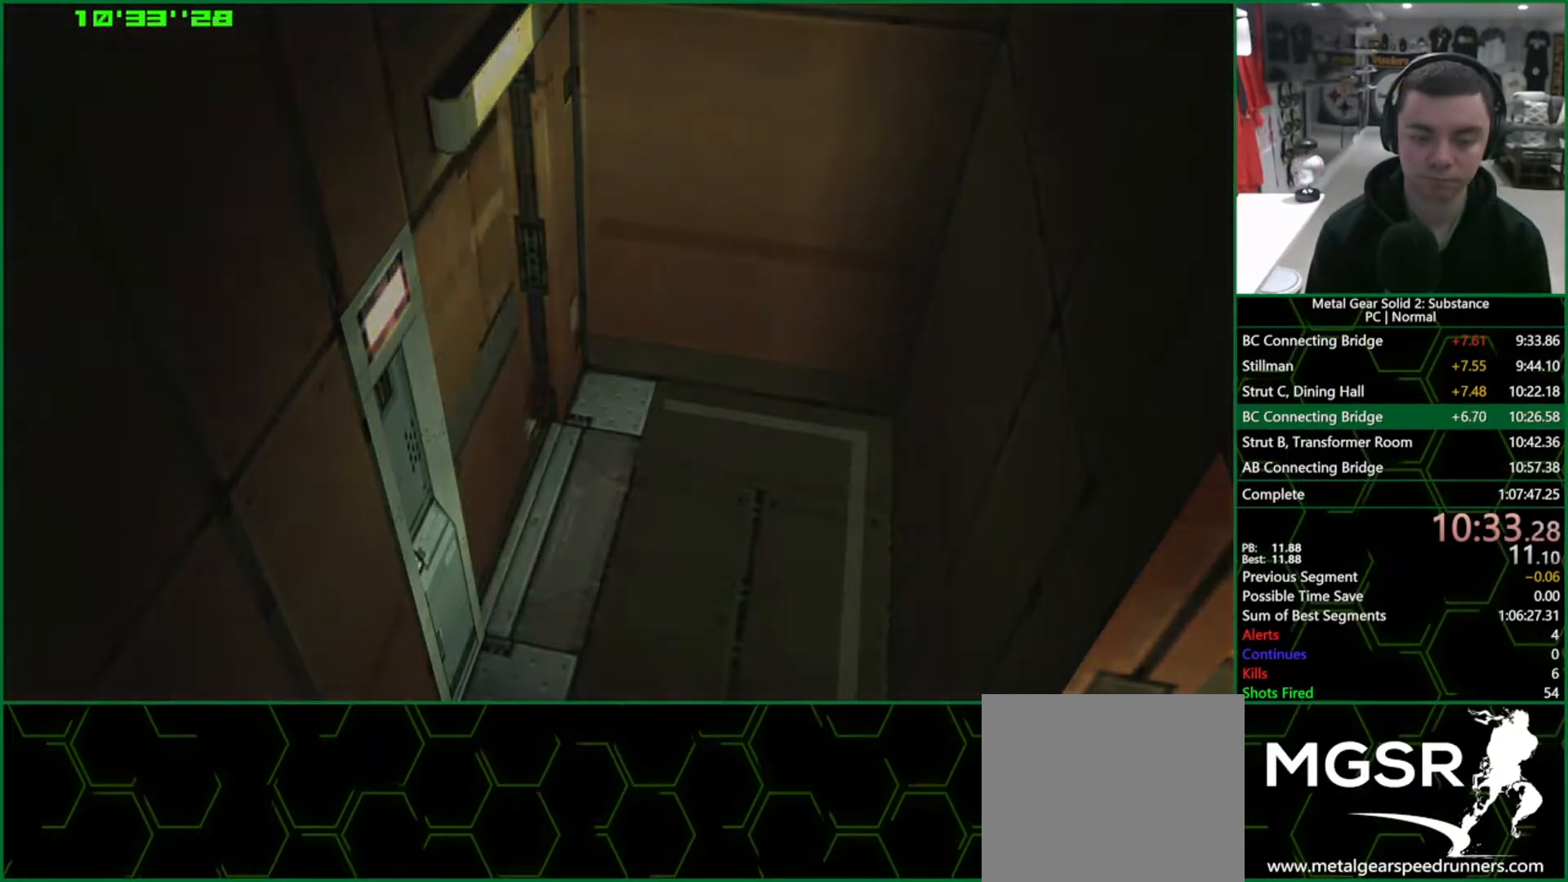
{"buttons": [], "left_stick": "down-right", "right_stick": "center", "events": [[33, "L1", "up"], [133, "left_stick", "down-right"]]}
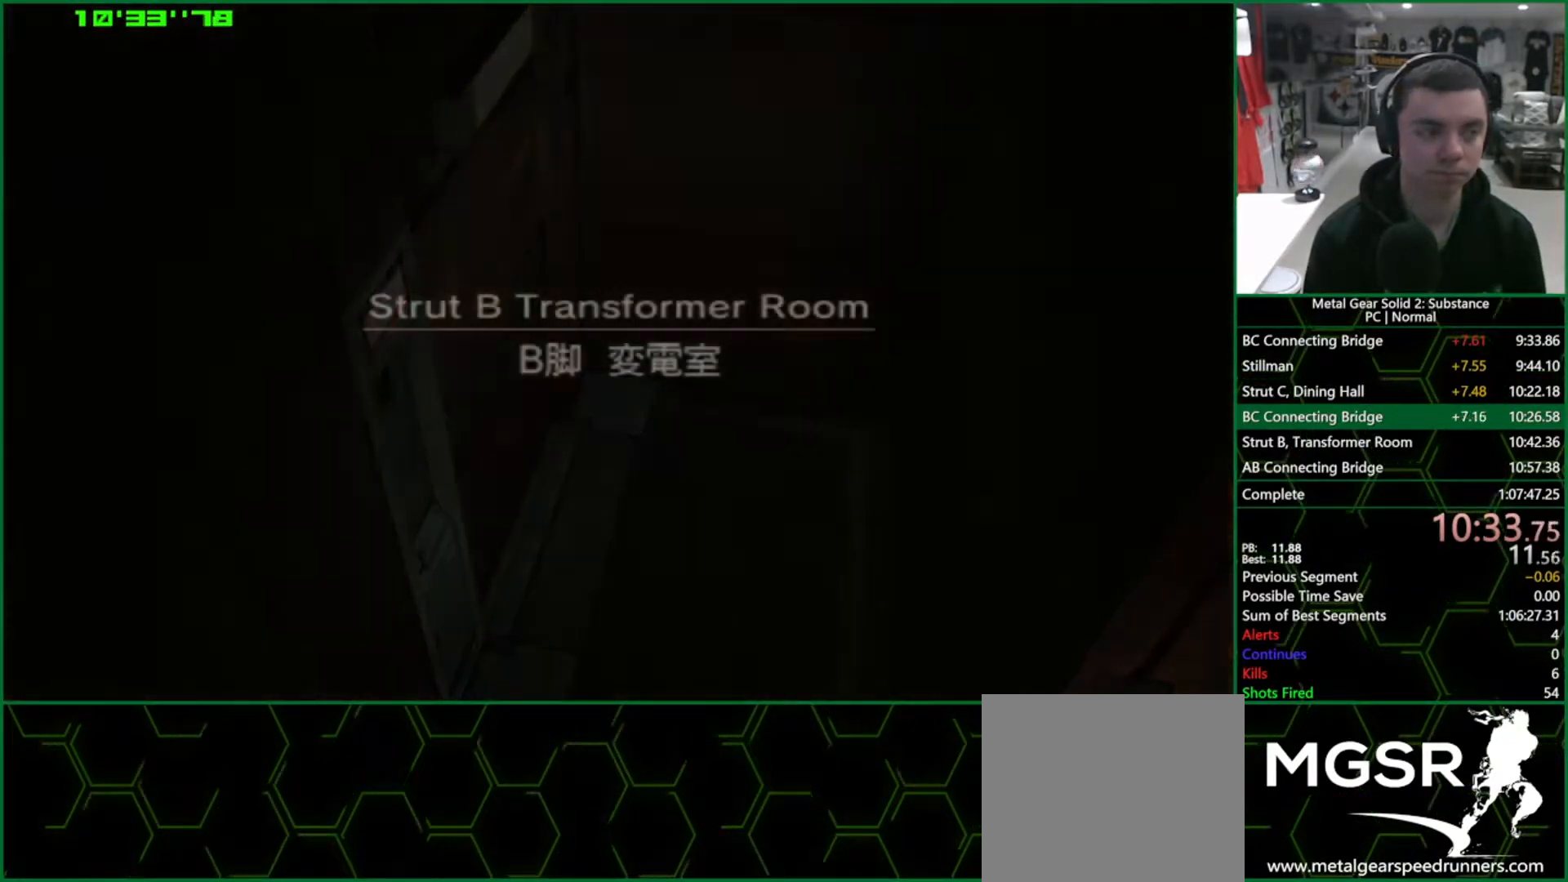
{"buttons": [], "left_stick": "down-right", "right_stick": "center", "events": []}
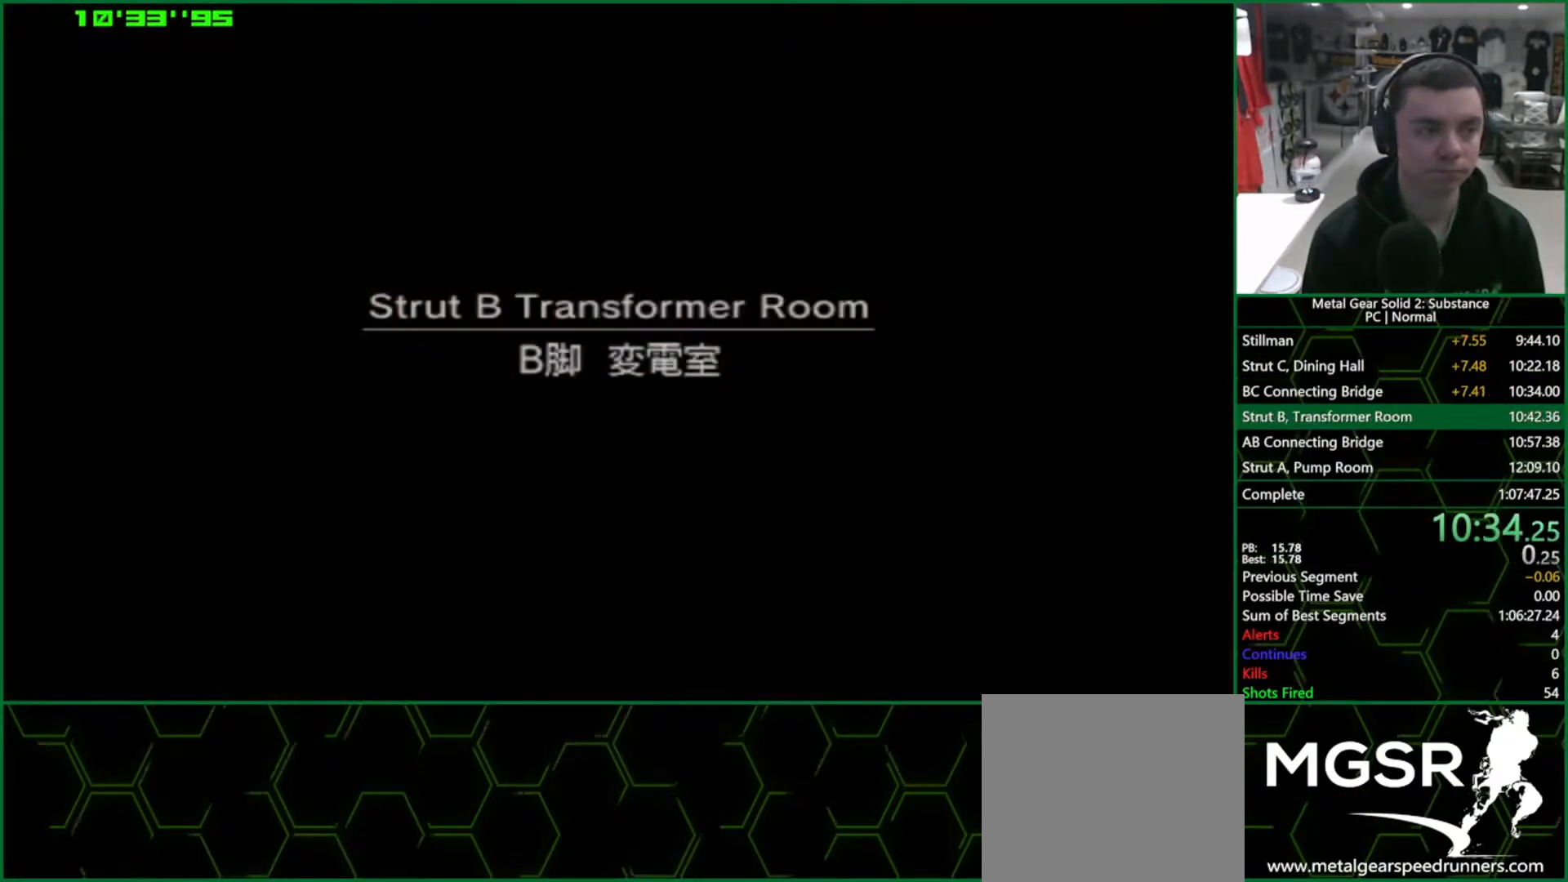
{"buttons": [], "left_stick": "down-right", "right_stick": "center", "events": []}
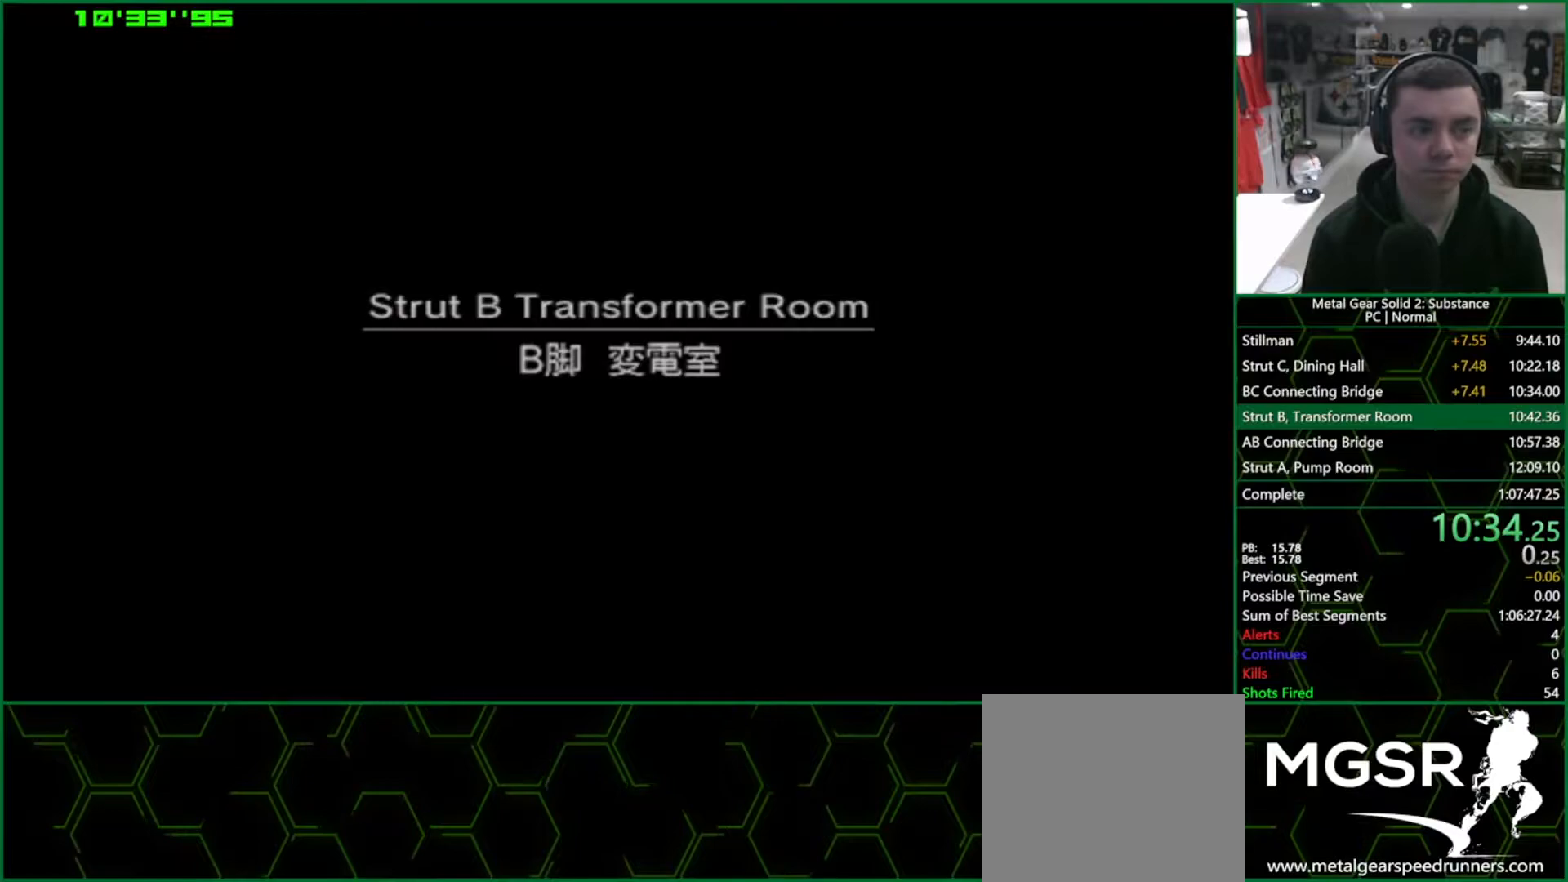
{"buttons": ["L1"], "left_stick": "down-right", "right_stick": "center", "events": [[50, "L1", "down"], [283, "L1", "up"], [417, "L1", "down"]]}
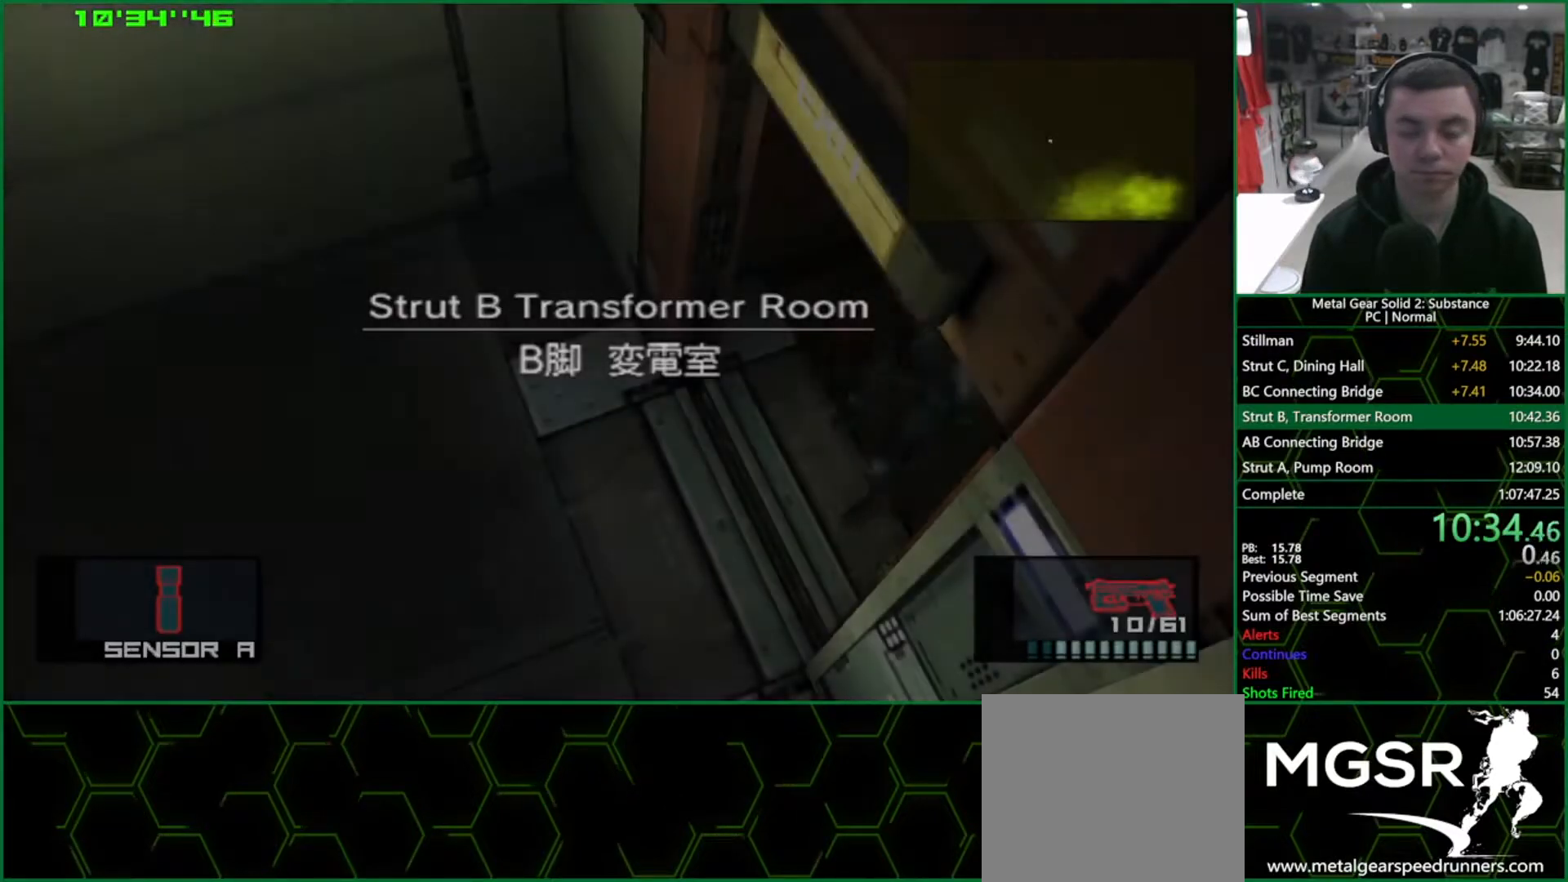
{"buttons": ["L1"], "left_stick": "down-right", "right_stick": "center", "events": []}
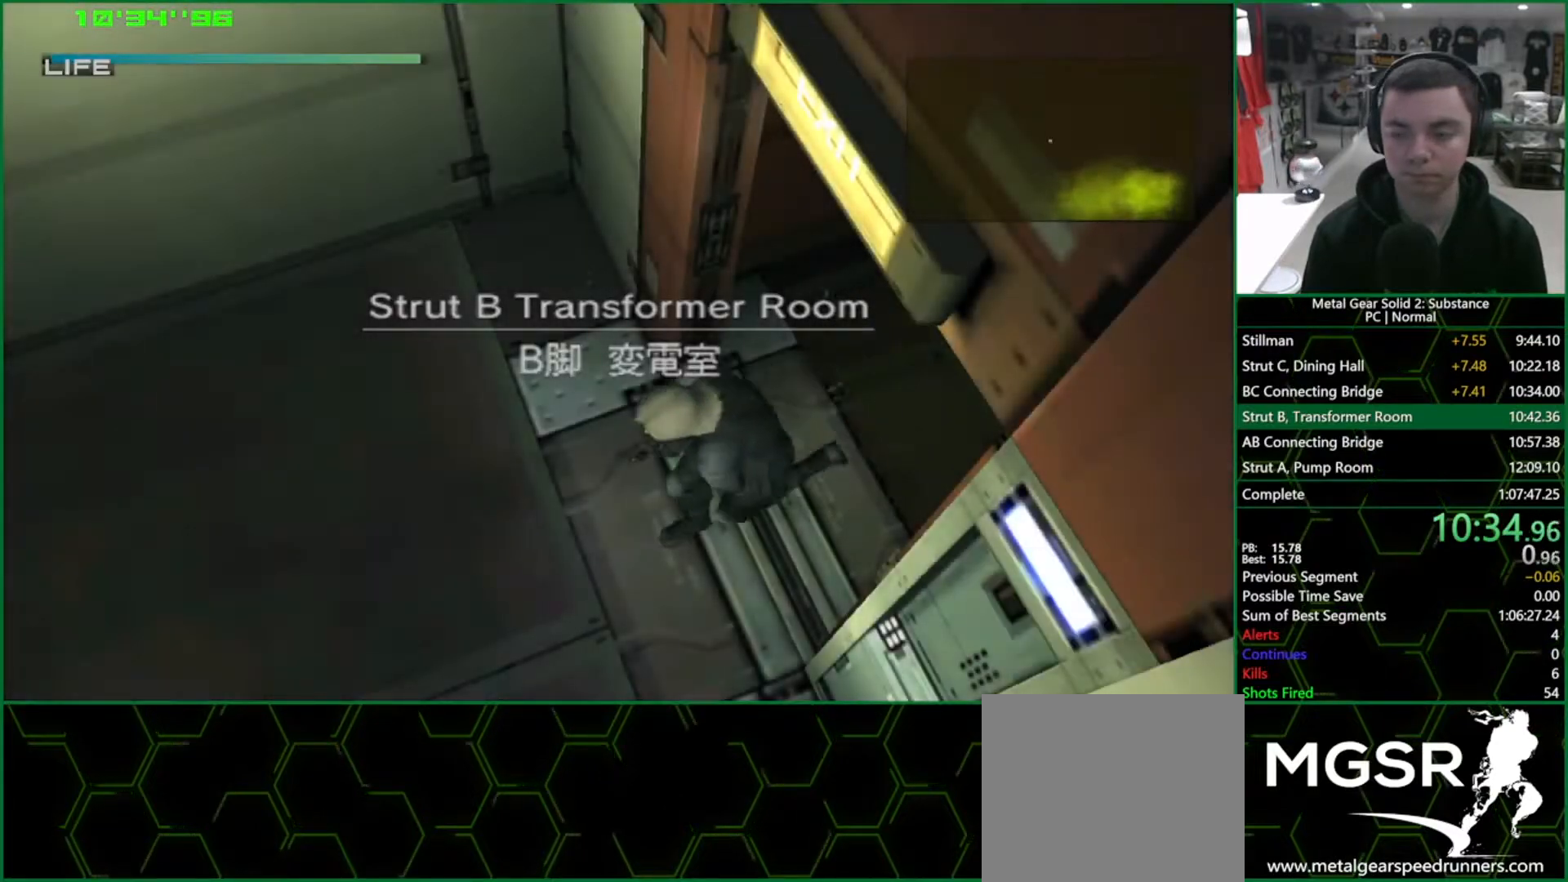
{"buttons": ["L1"], "left_stick": "down-right", "right_stick": "center", "events": []}
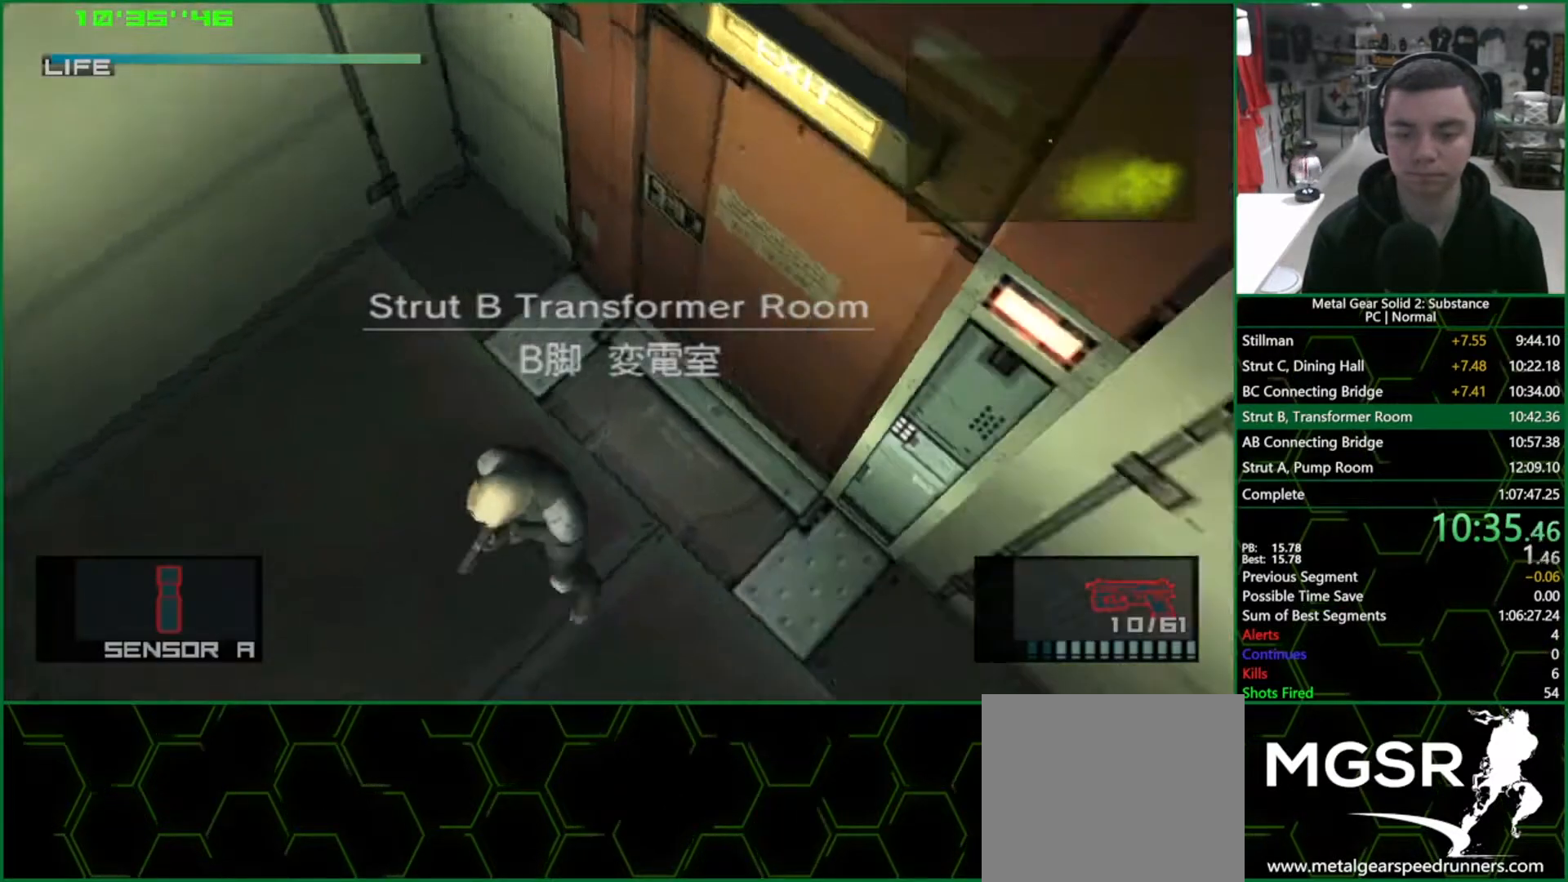
{"buttons": ["L1"], "left_stick": "down-right", "right_stick": "center", "events": []}
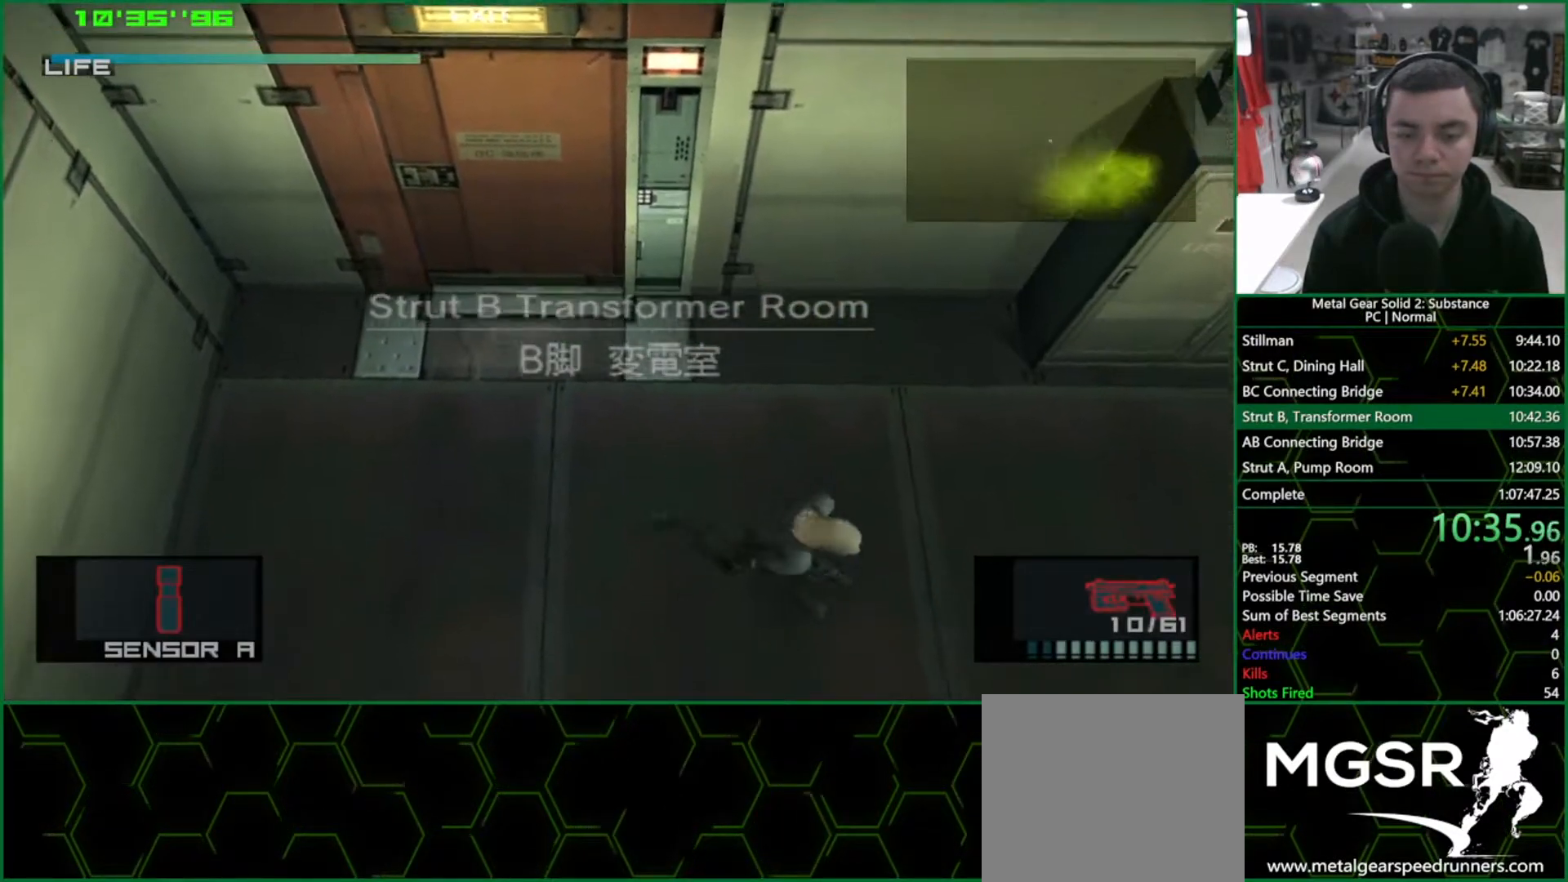
{"buttons": ["L1"], "left_stick": "down-right", "right_stick": "center", "events": []}
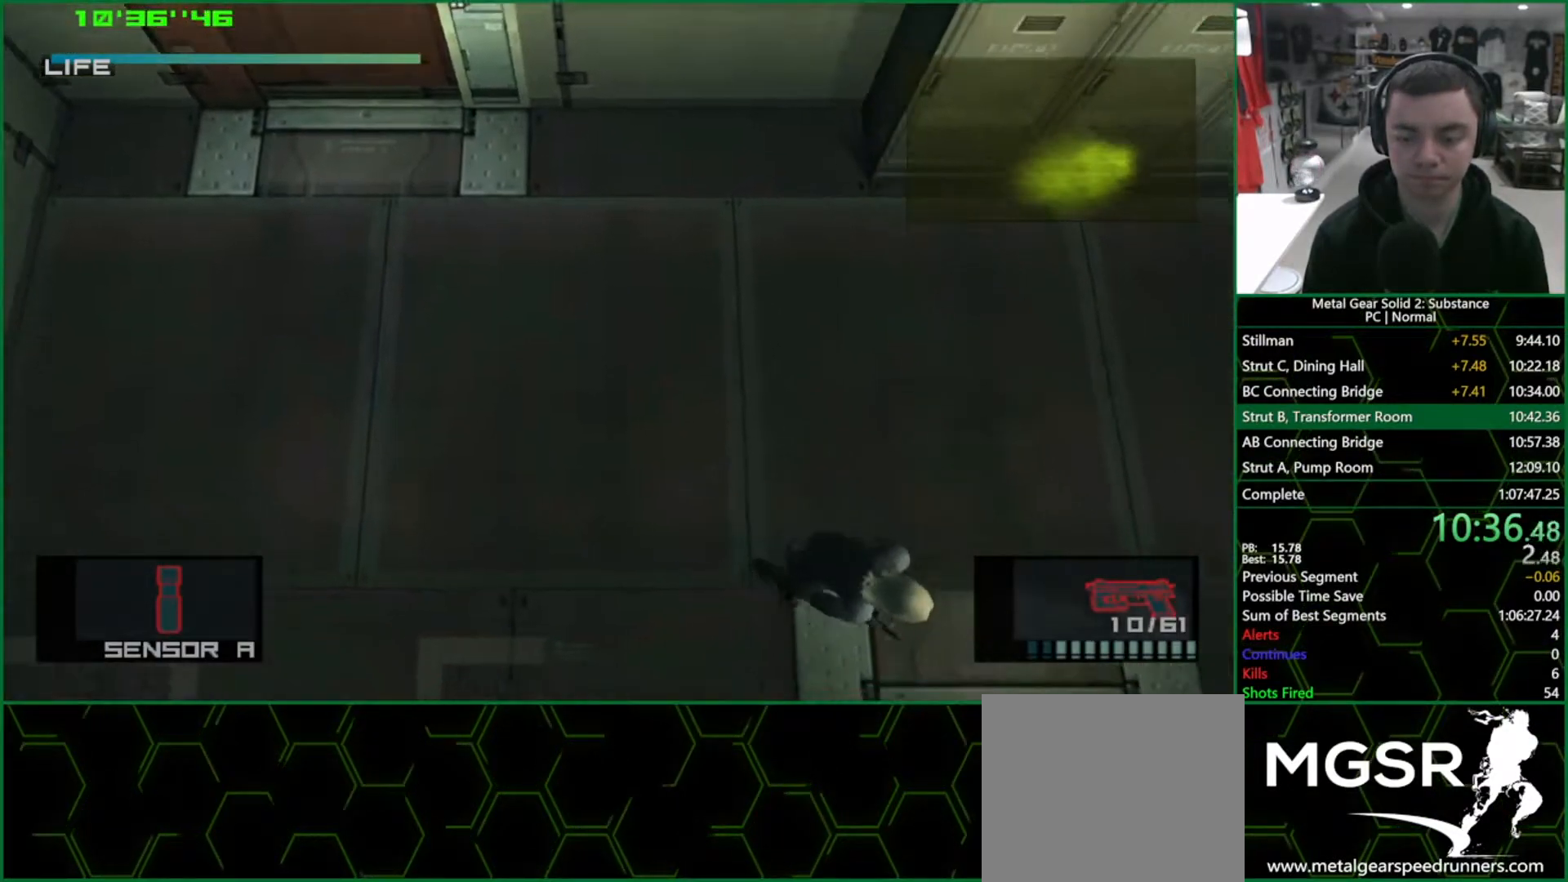
{"buttons": ["L1"], "left_stick": "down-left", "right_stick": "center", "events": [[317, "left_stick", "down-left"]]}
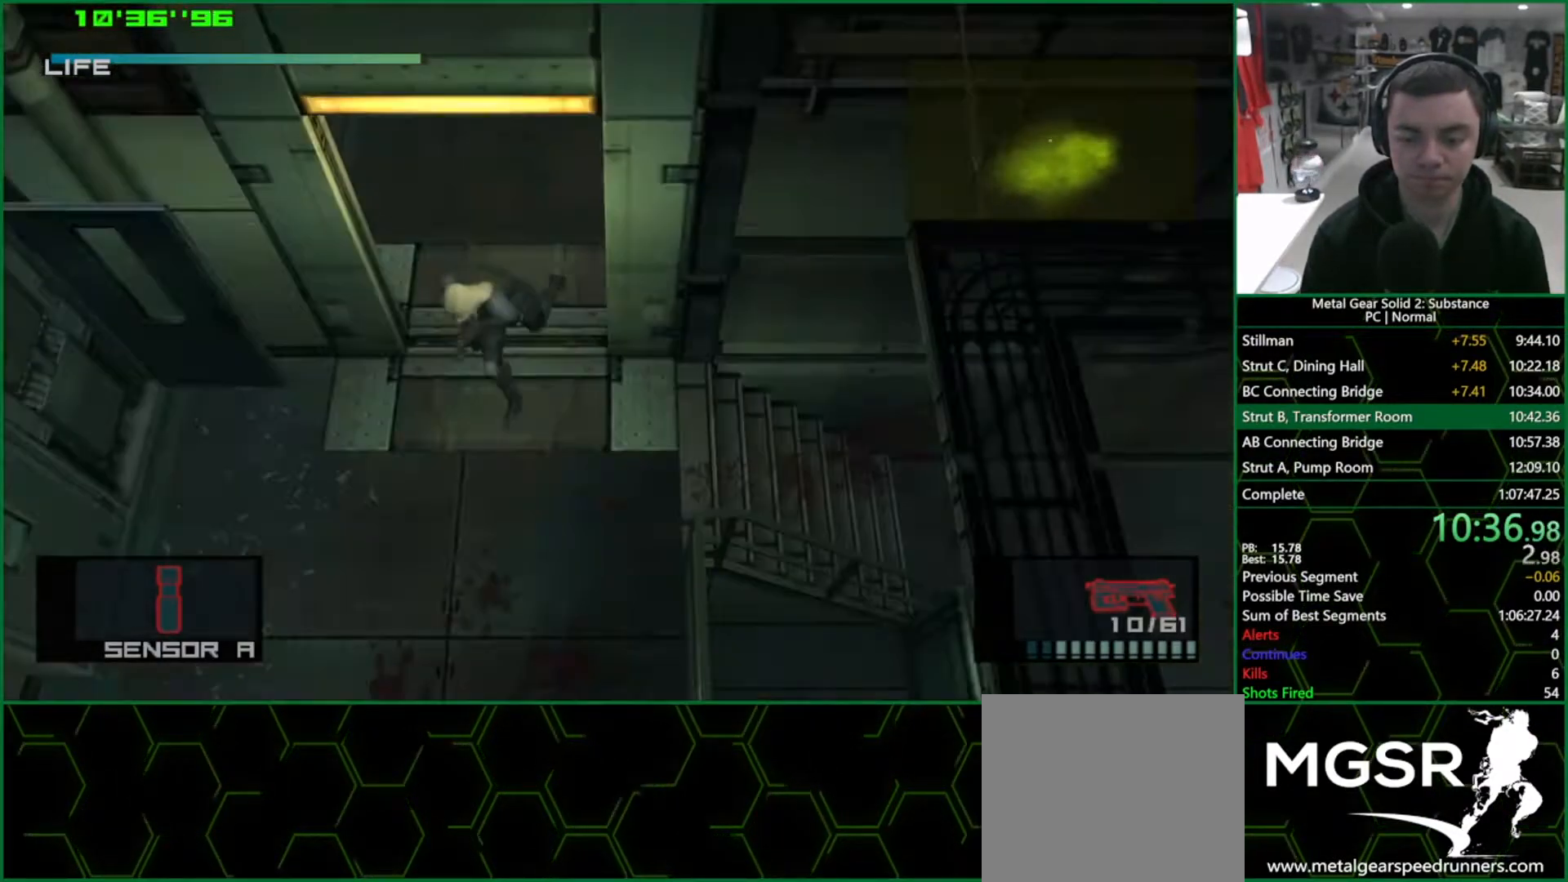
{"buttons": ["L1"], "left_stick": "left", "right_stick": "center", "events": [[100, "left_stick", "left"], [183, "TRIANGLE", "down"], [283, "TRIANGLE", "up"], [317, "TRIANGLE", "down"], [350, "TRIANGLE", "up"], [417, "TRIANGLE", "down"], [450, "TRIANGLE", "up"]]}
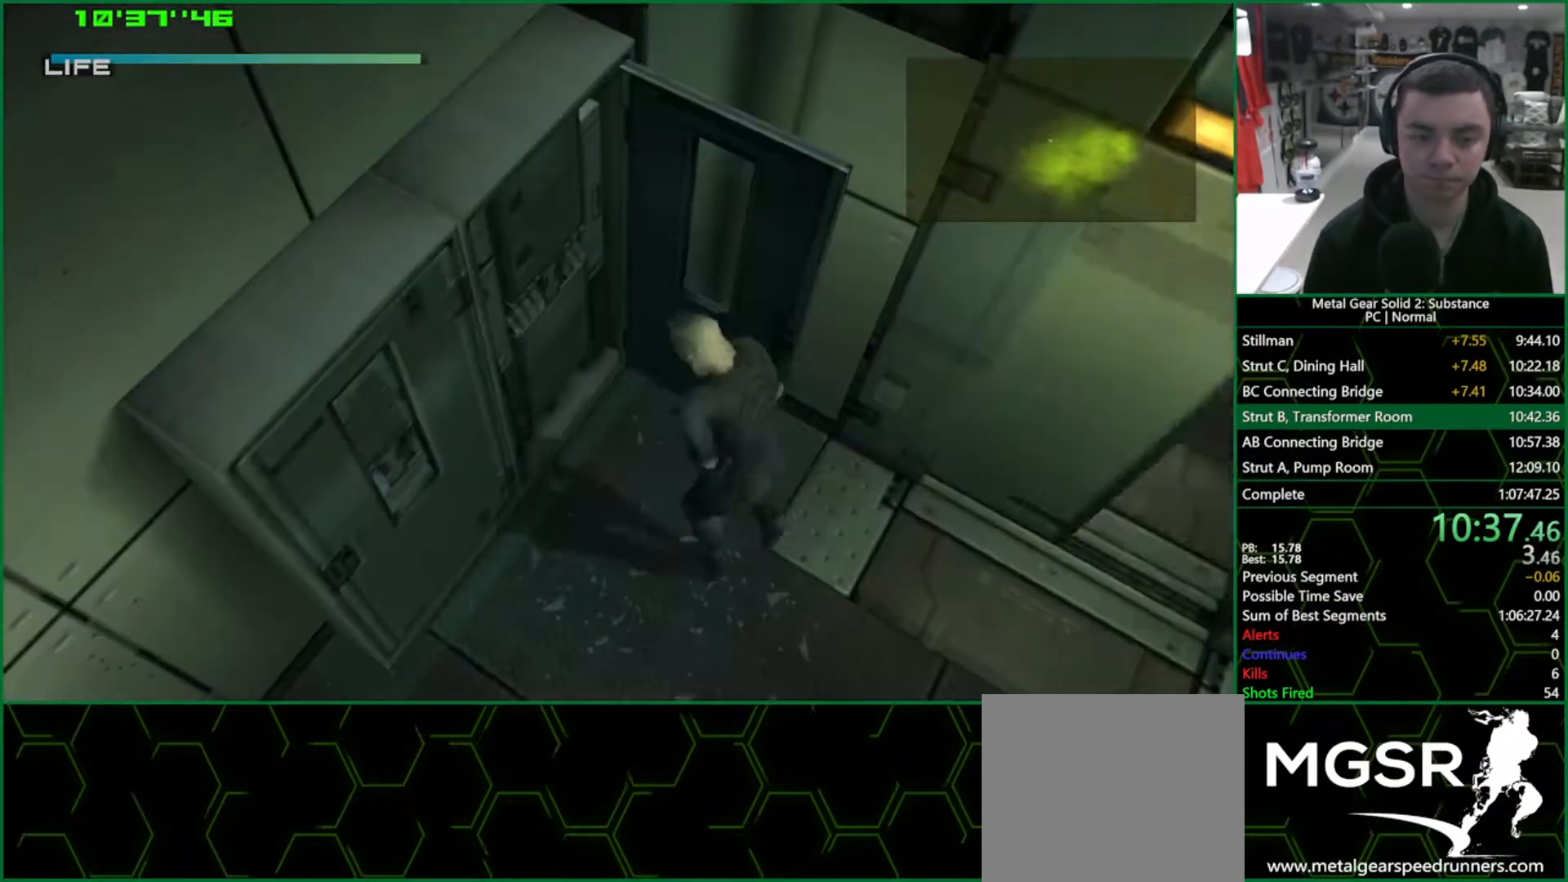
{"buttons": [], "left_stick": "center", "right_stick": "center", "events": [[17, "TRIANGLE", "down"], [167, "TRIANGLE", "up"], [200, "L1", "up"], [200, "left_stick", "center"], [267, "CROSS", "down"], [350, "CROSS", "up"], [400, "CROSS", "down"], [467, "CROSS", "up"]]}
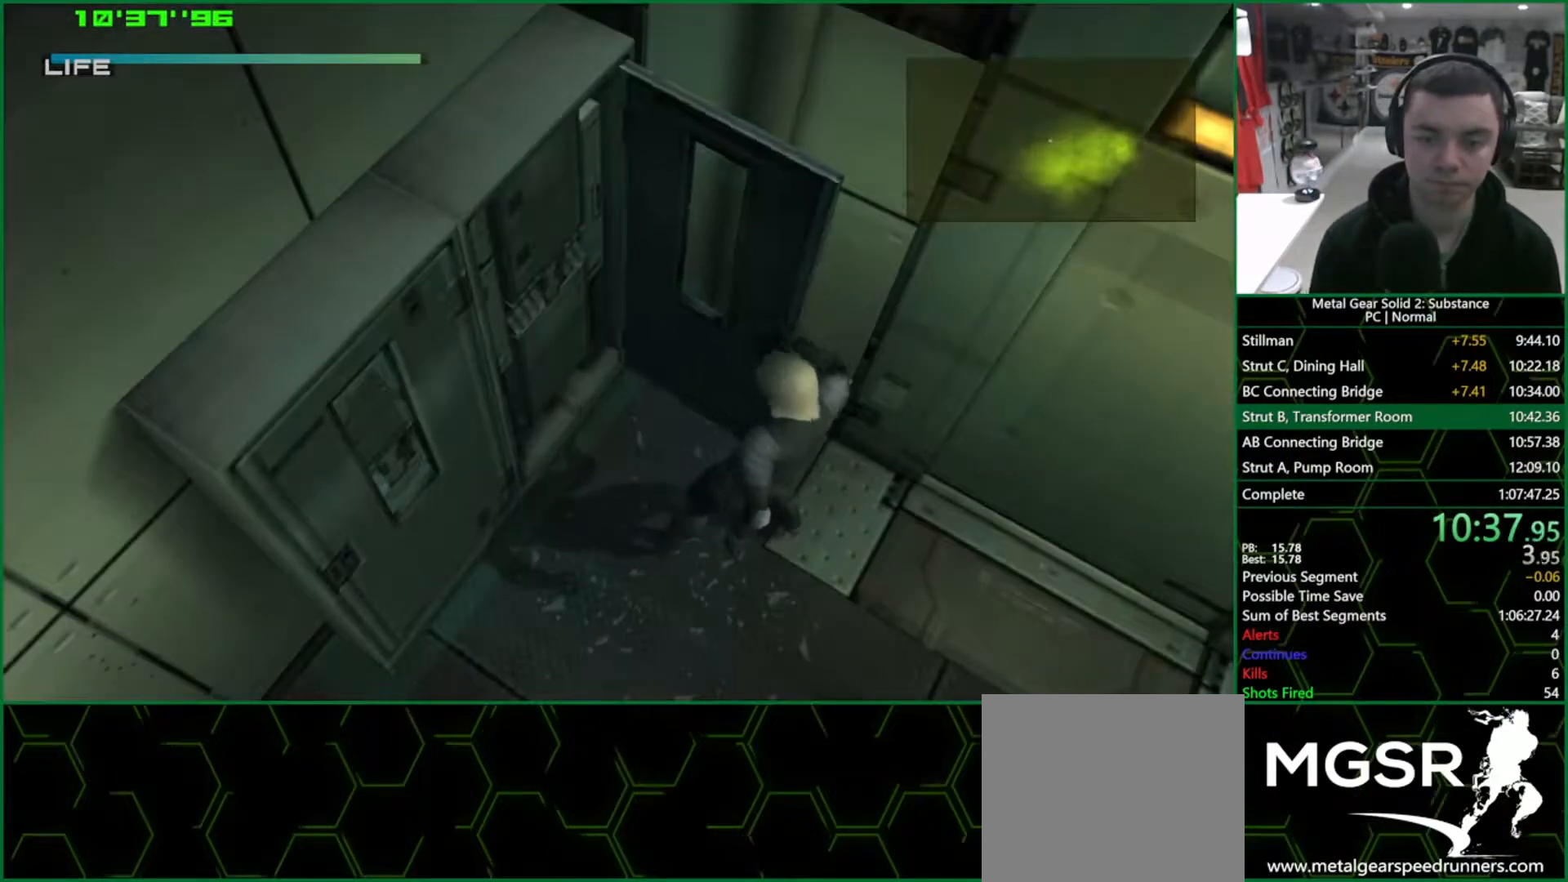
{"buttons": [], "left_stick": "center", "right_stick": "center", "events": [[17, "CROSS", "down"], [67, "CROSS", "up"], [117, "CROSS", "down"], [167, "CROSS", "up"], [233, "CROSS", "down"], [267, "CROSS", "up"], [317, "CROSS", "down"], [367, "CROSS", "up"], [433, "CROSS", "down"], [483, "CROSS", "up"]]}
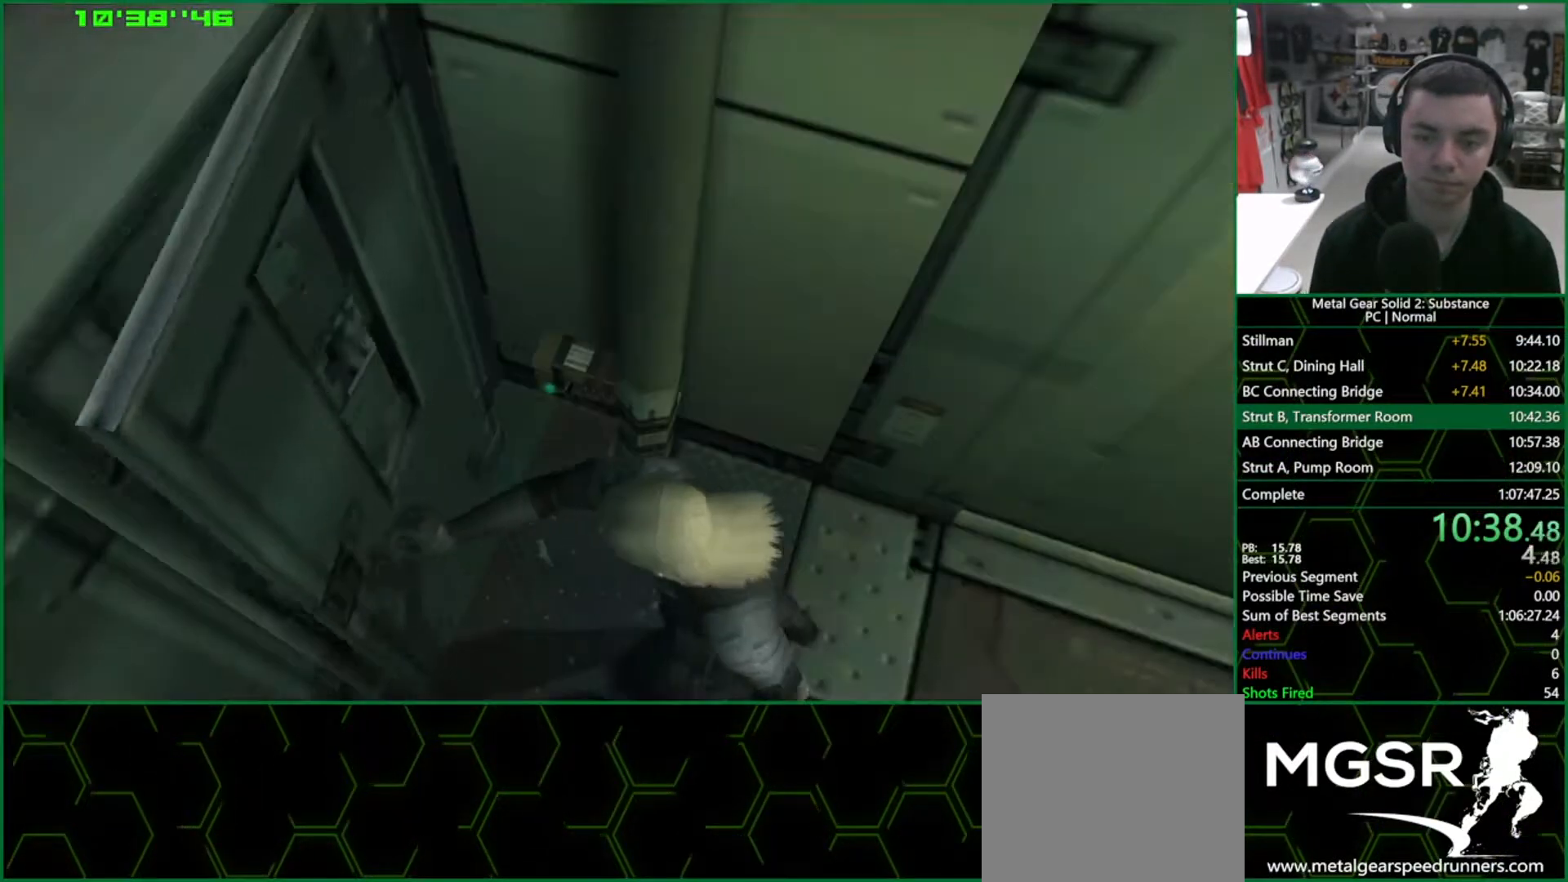
{"buttons": [], "left_stick": "center", "right_stick": "center", "events": [[33, "CROSS", "down"], [83, "CROSS", "up"], [117, "CROSS", "down"], [167, "CROSS", "up"], [217, "CROSS", "down"], [267, "CROSS", "up"]]}
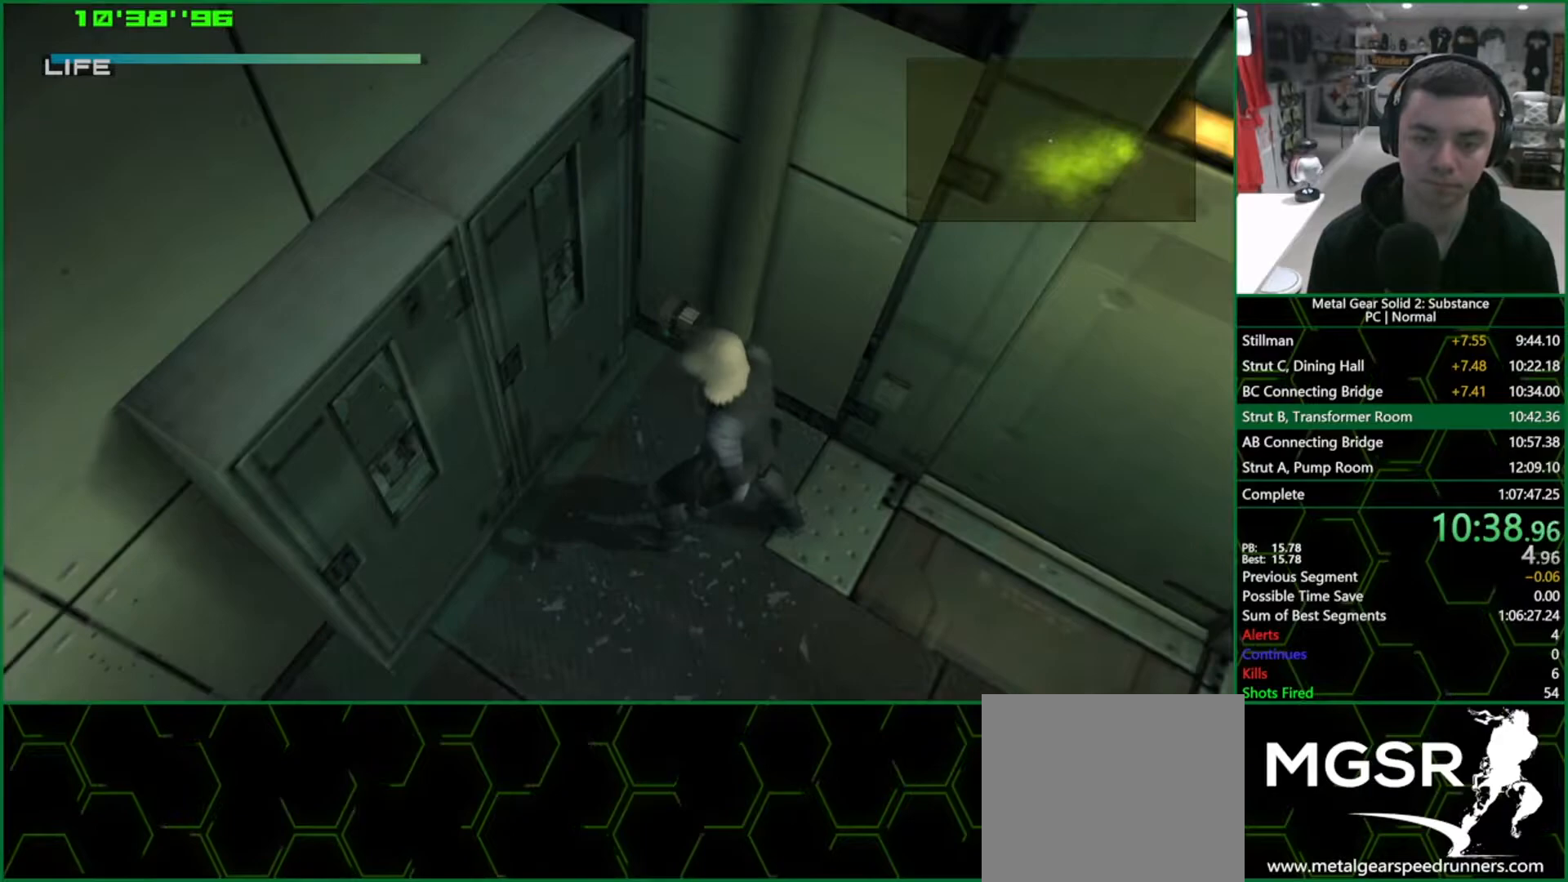
{"buttons": ["SQUARE"], "left_stick": "down-right", "right_stick": "center", "events": [[183, "R2", "down"], [250, "R2", "up"], [317, "SQUARE", "down"], [333, "left_stick", "down-right"]]}
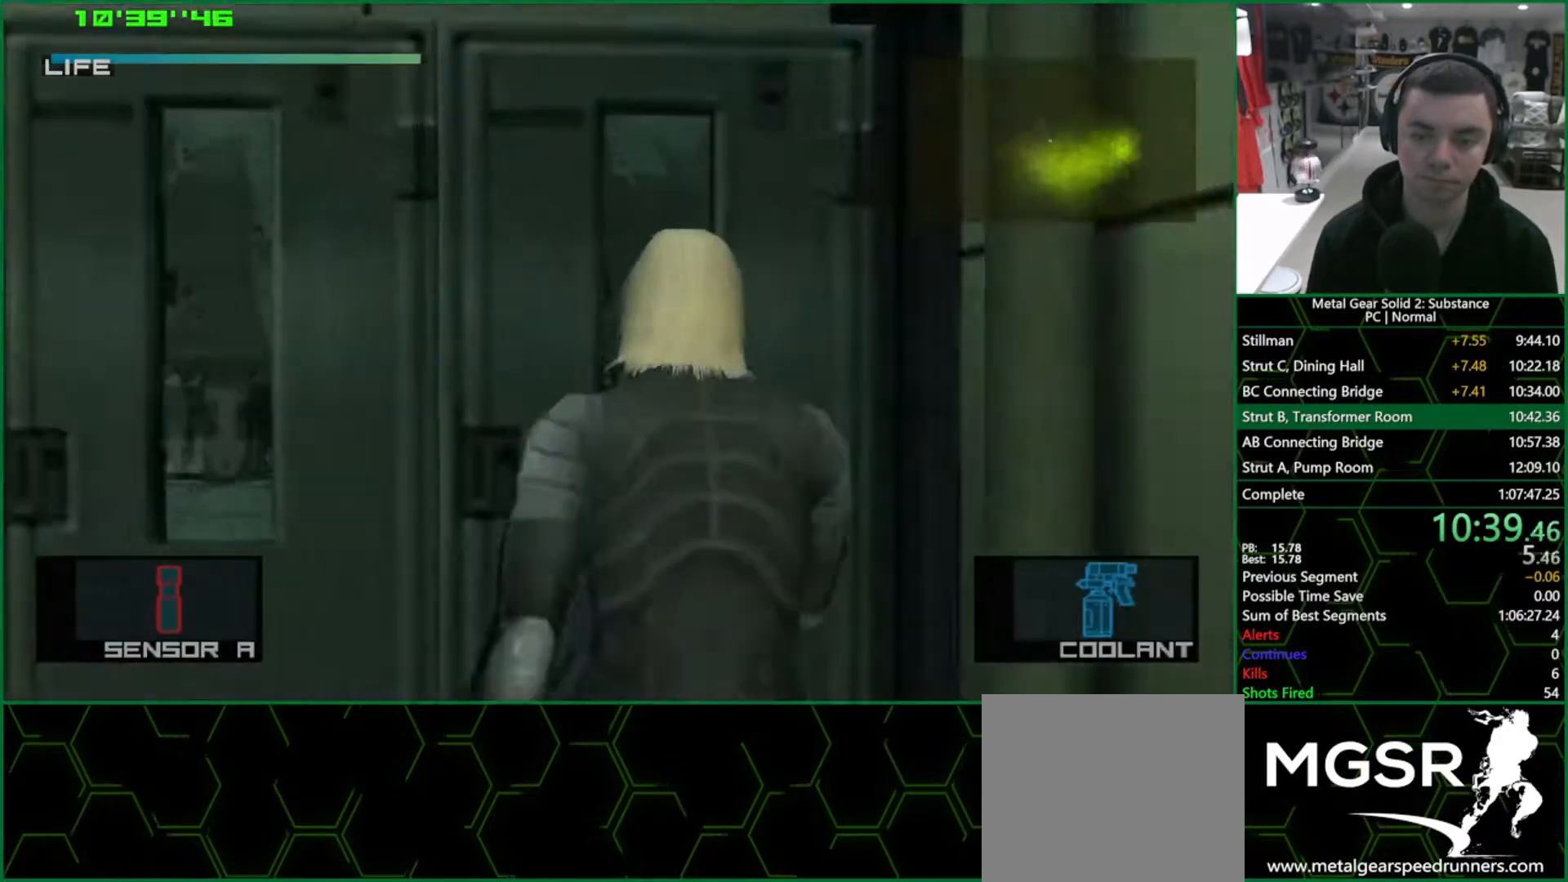
{"buttons": ["SQUARE"], "left_stick": "center", "right_stick": "center", "events": [[483, "left_stick", "center"]]}
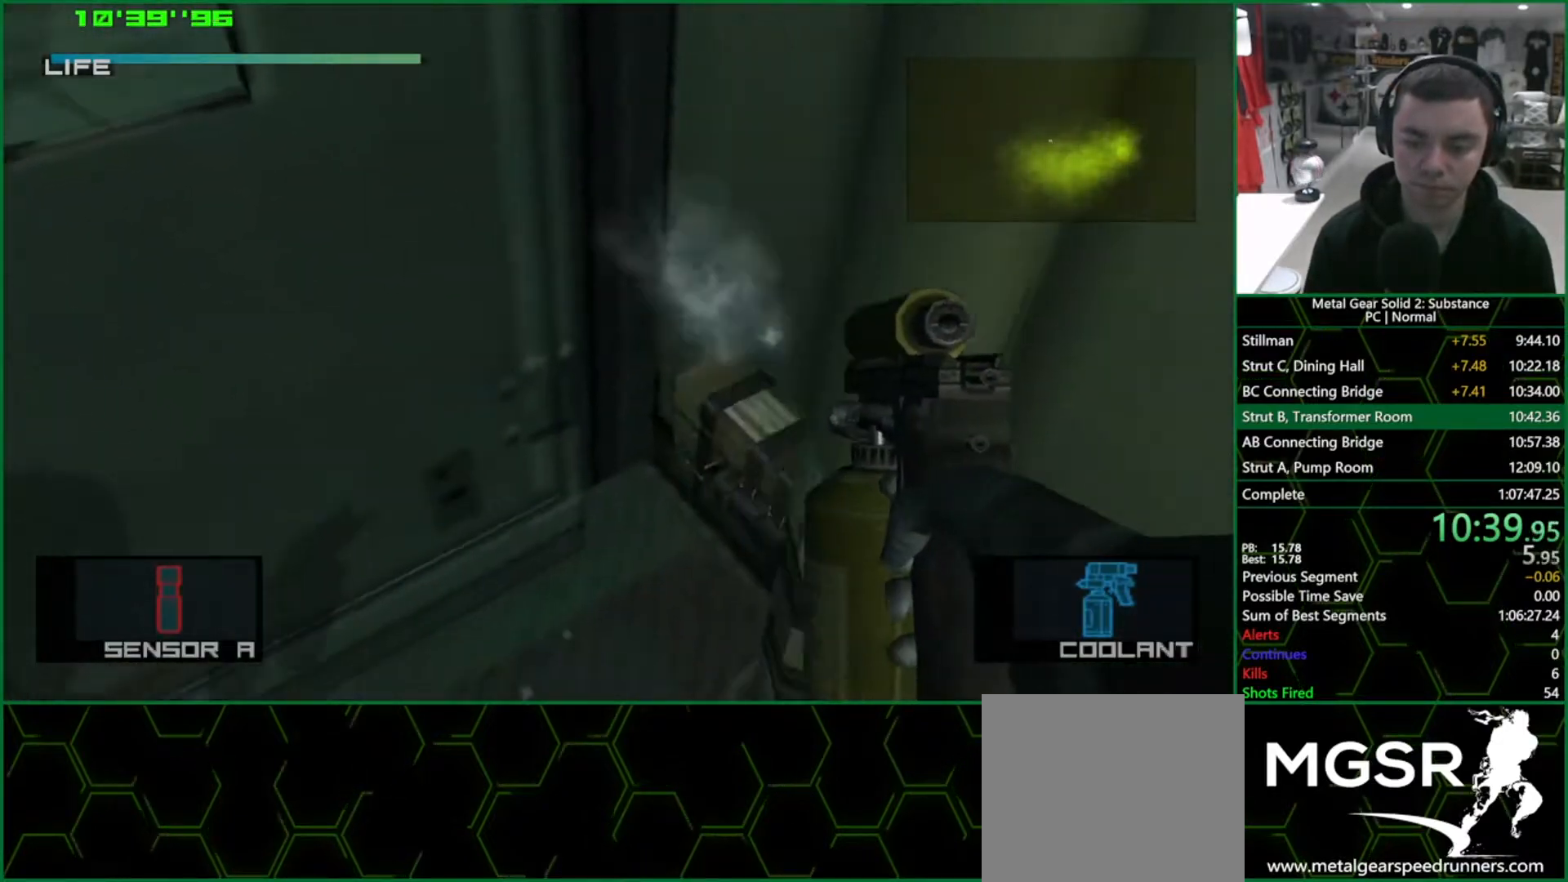
{"buttons": ["SQUARE"], "left_stick": "center", "right_stick": "center", "events": []}
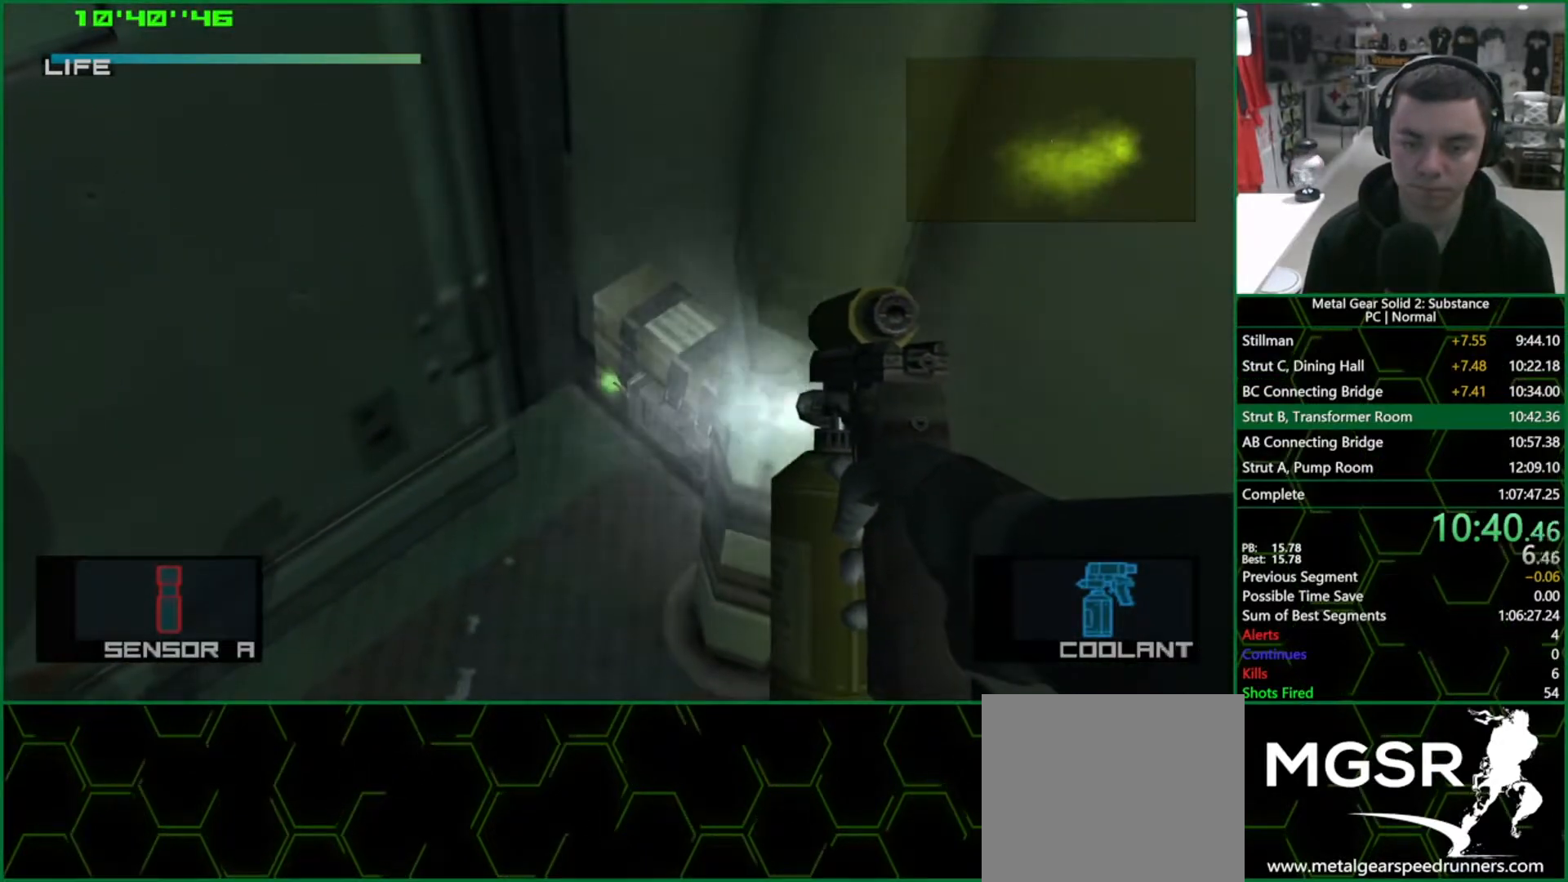
{"buttons": ["SQUARE"], "left_stick": "center", "right_stick": "center", "events": []}
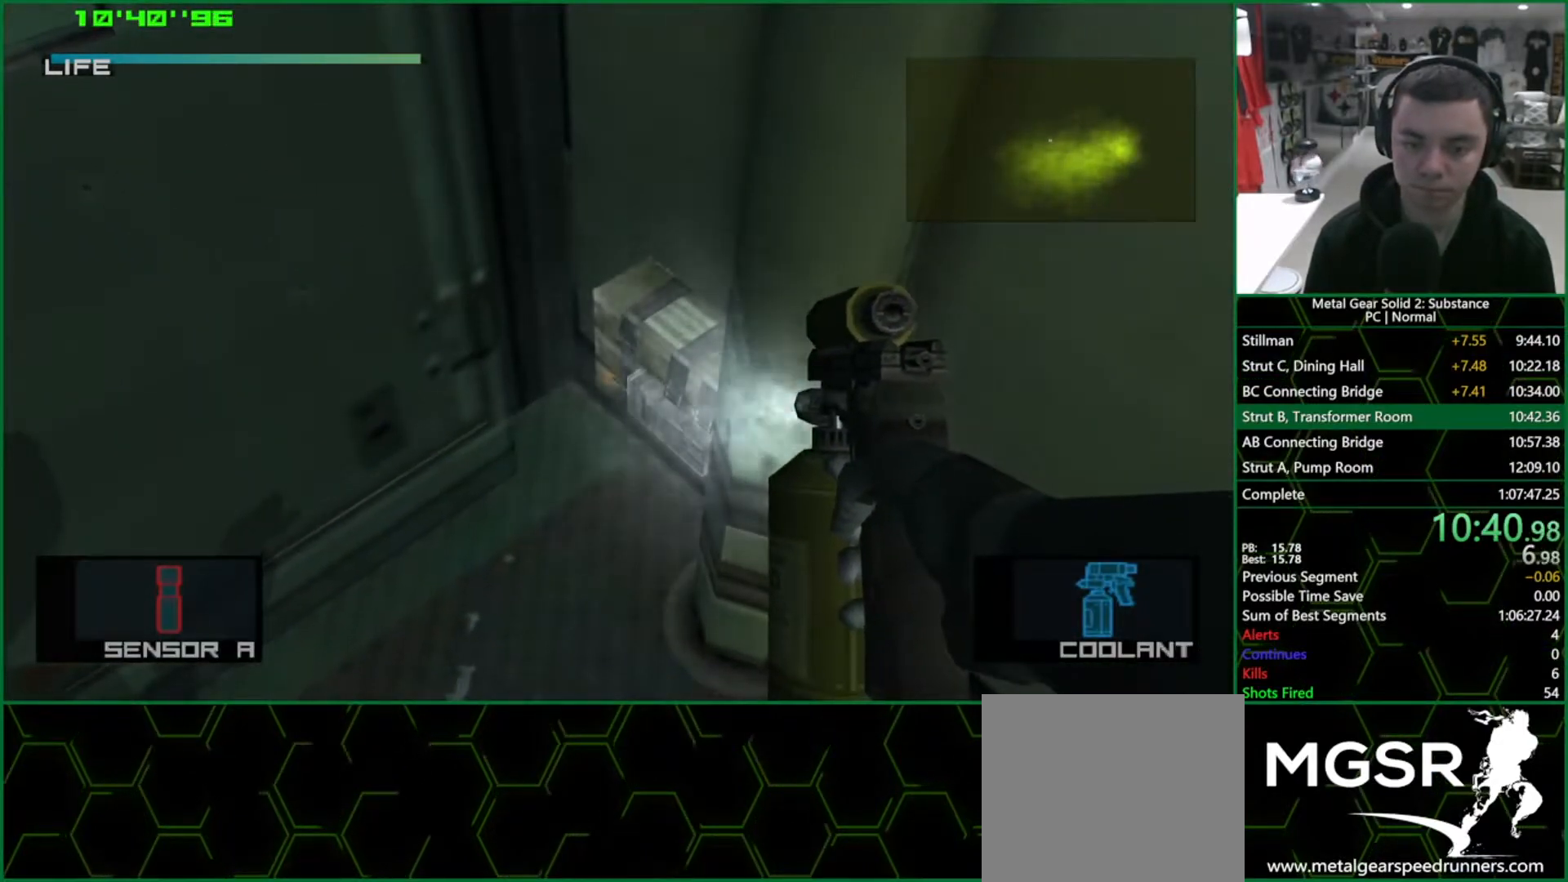
{"buttons": ["L1"], "left_stick": "down", "right_stick": "center", "events": [[100, "R2", "down"], [133, "SQUARE", "up"], [133, "left_stick", "down-left"], [167, "R2", "up"], [233, "left_stick", "down"], [250, "L1", "down"]]}
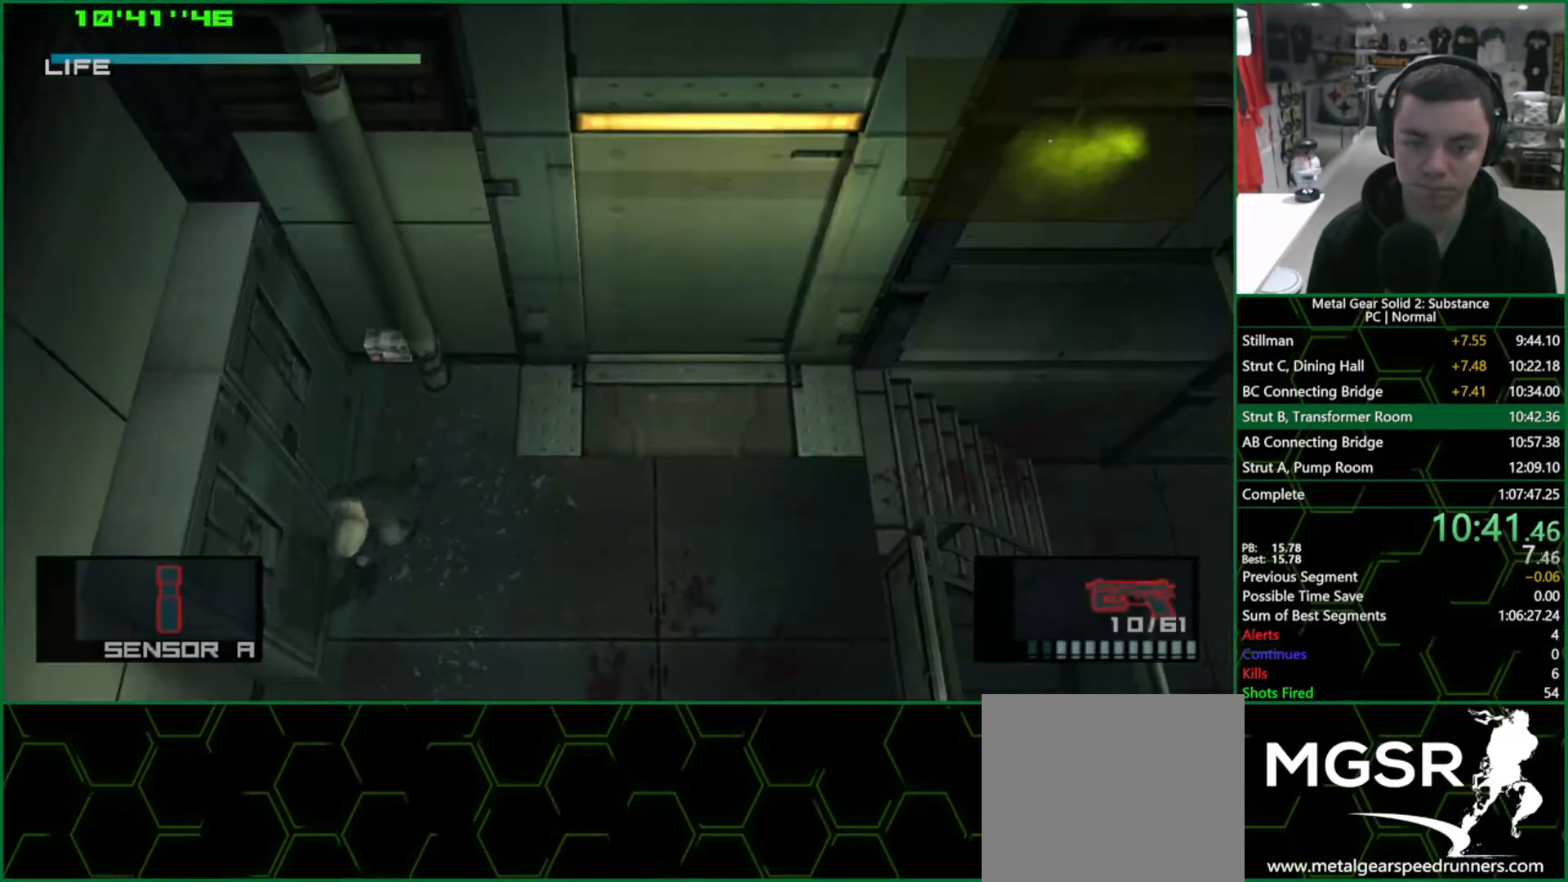
{"buttons": ["L1", "R2"], "left_stick": "center", "right_stick": "center", "events": [[233, "left_stick", "up-left"], [317, "left_stick", "up"], [450, "R2", "down"], [483, "left_stick", "center"]]}
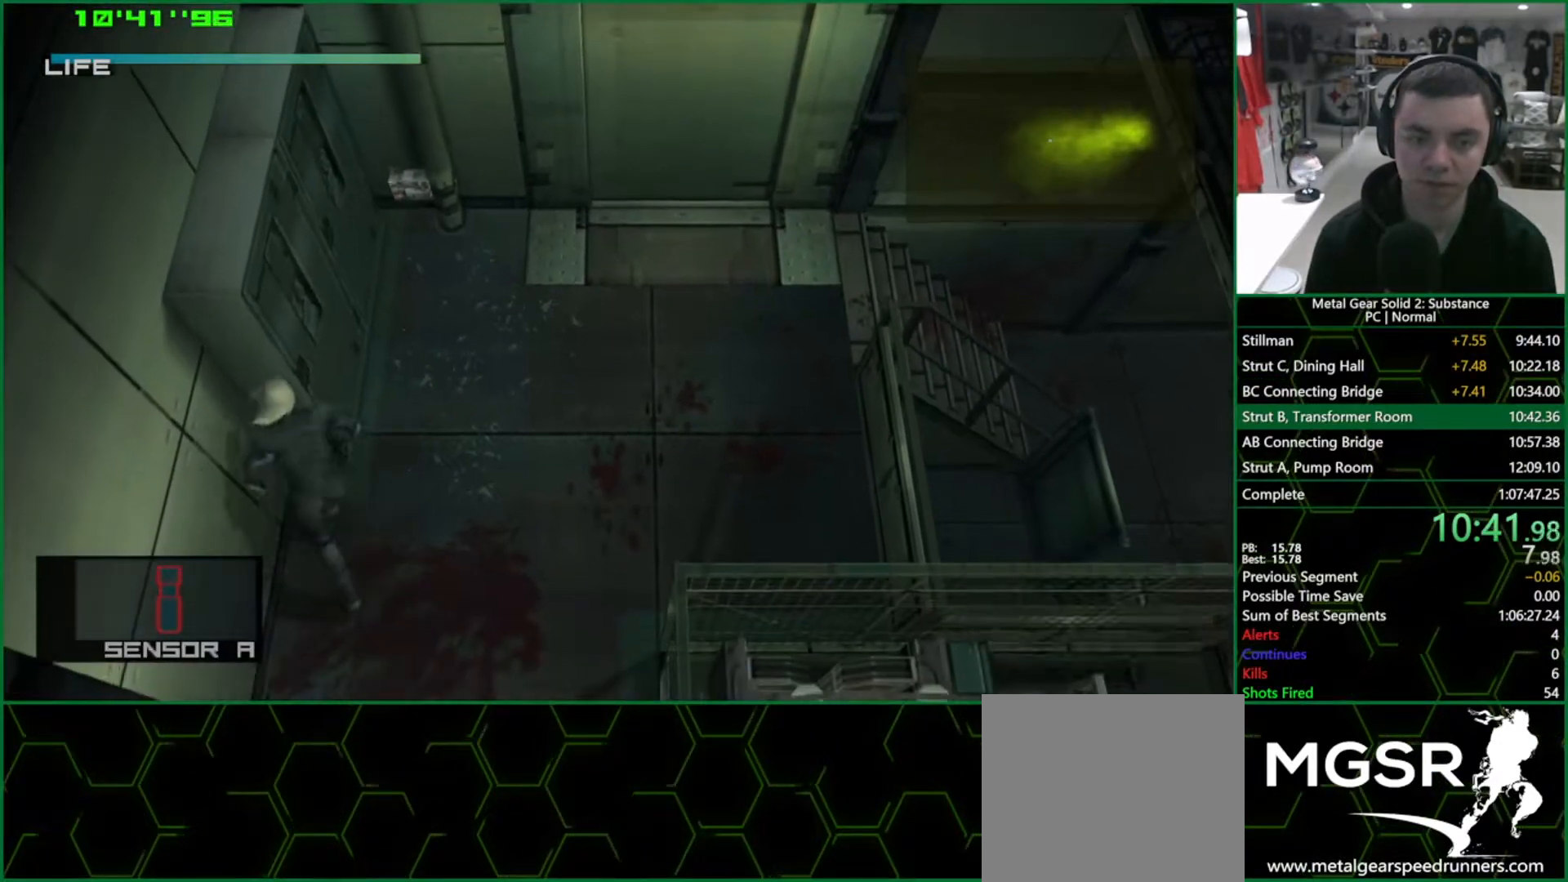
{"buttons": ["SQUARE"], "left_stick": "down", "right_stick": "center", "events": [[33, "R2", "up"], [100, "L1", "up"], [133, "SQUARE", "down"], [150, "left_stick", "down-right"], [267, "left_stick", "down"]]}
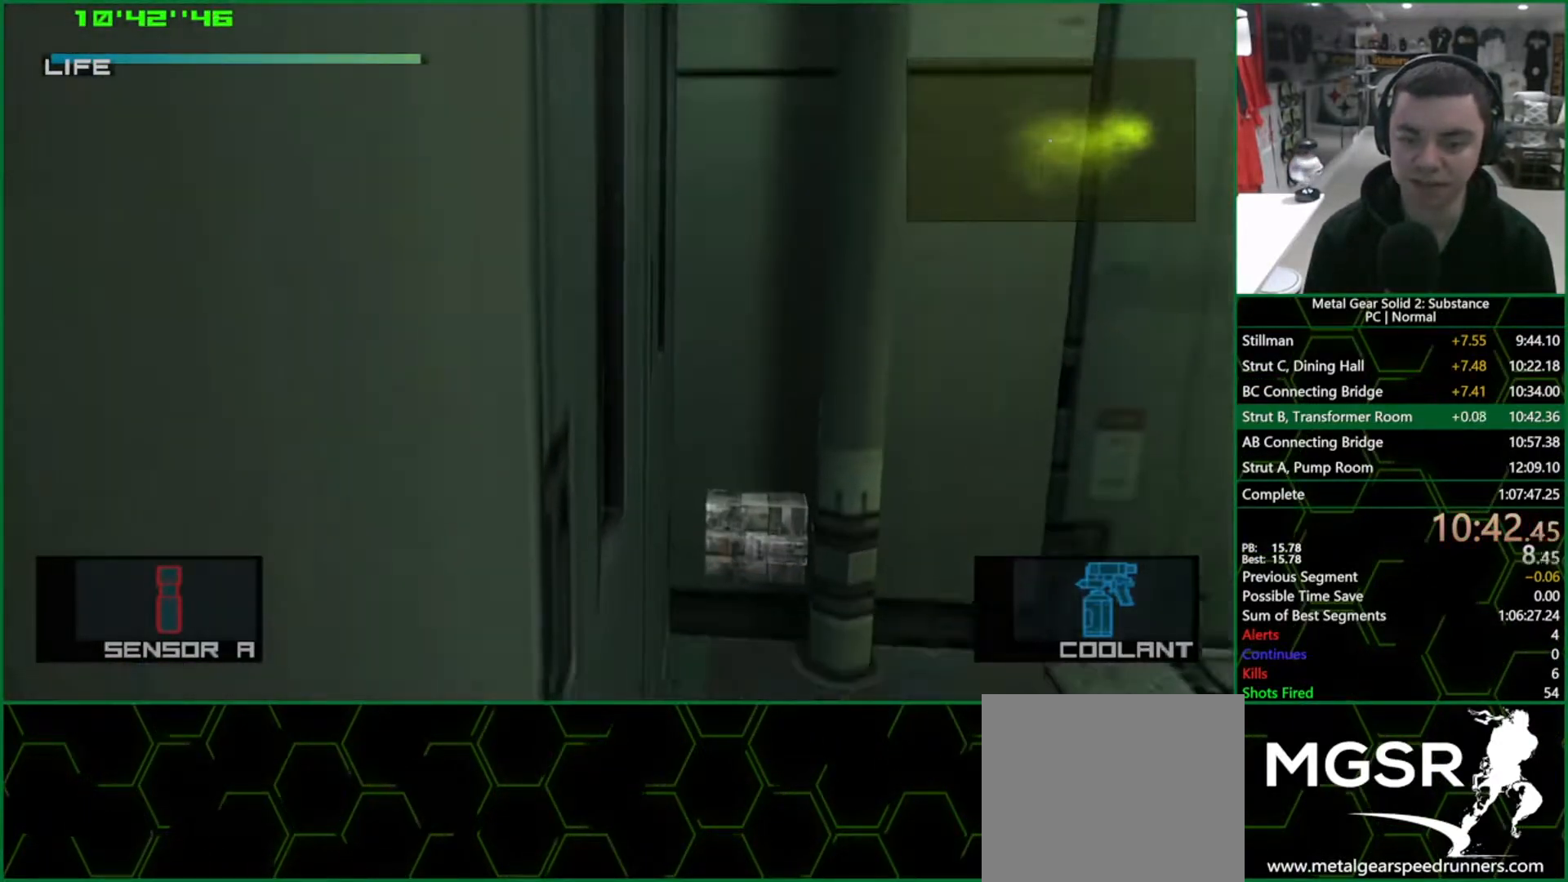
{"buttons": ["L1"], "left_stick": "down-left", "right_stick": "center", "events": [[33, "left_stick", "right"], [100, "left_stick", "center"], [233, "left_stick", "down"], [317, "left_stick", "center"], [383, "R2", "down"], [383, "SQUARE", "up"], [450, "R2", "up"], [450, "left_stick", "down-left"], [500, "L1", "down"]]}
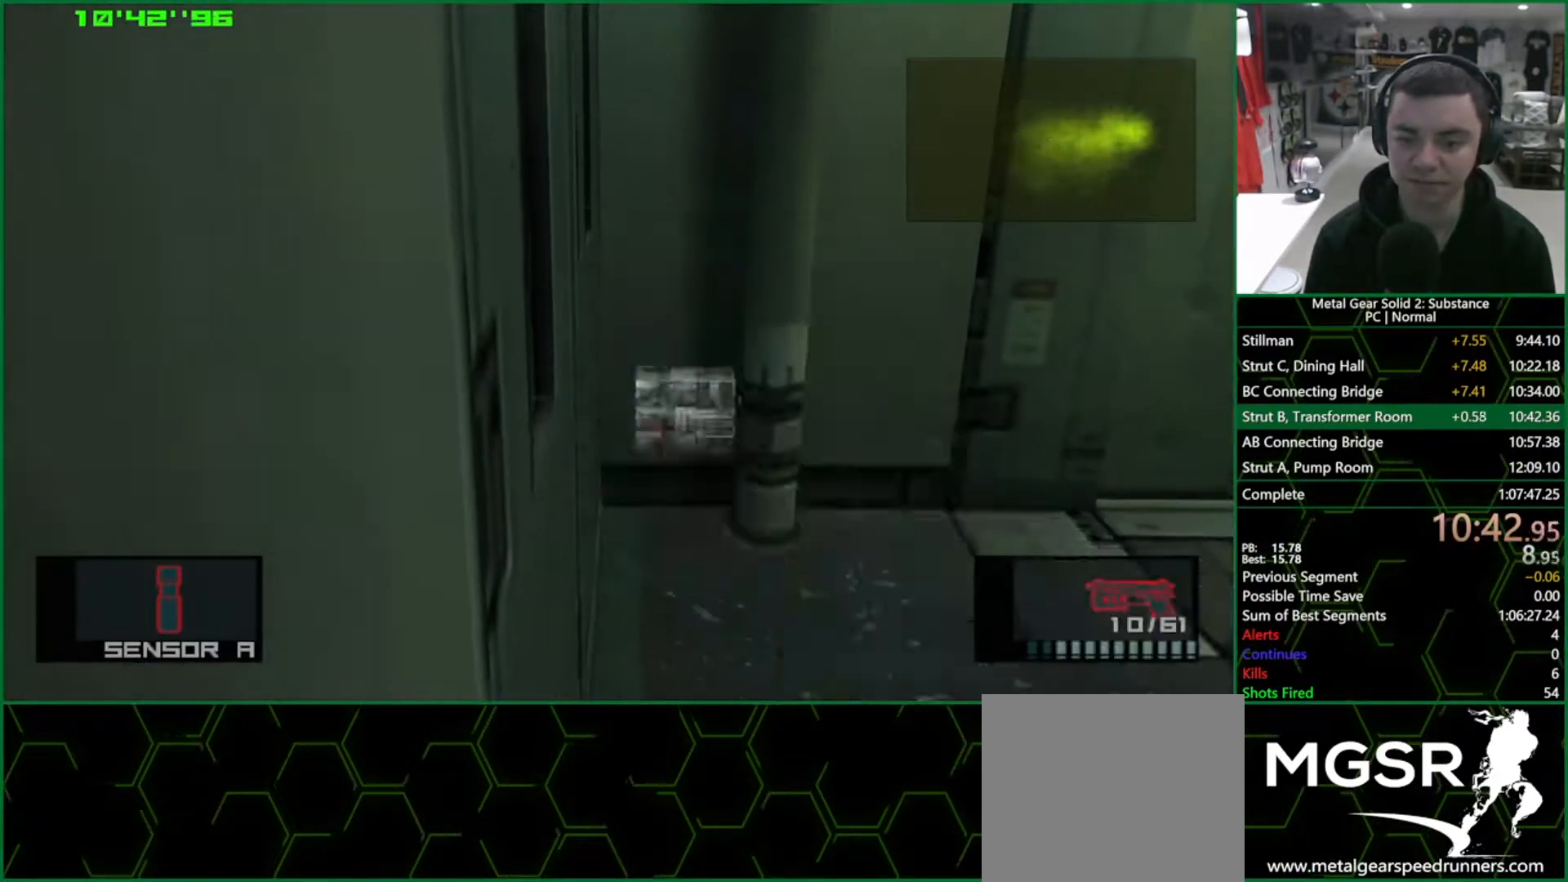
{"buttons": ["CROSS", "L1"], "left_stick": "down", "right_stick": "center", "events": [[67, "left_stick", "down"], [483, "CROSS", "down"]]}
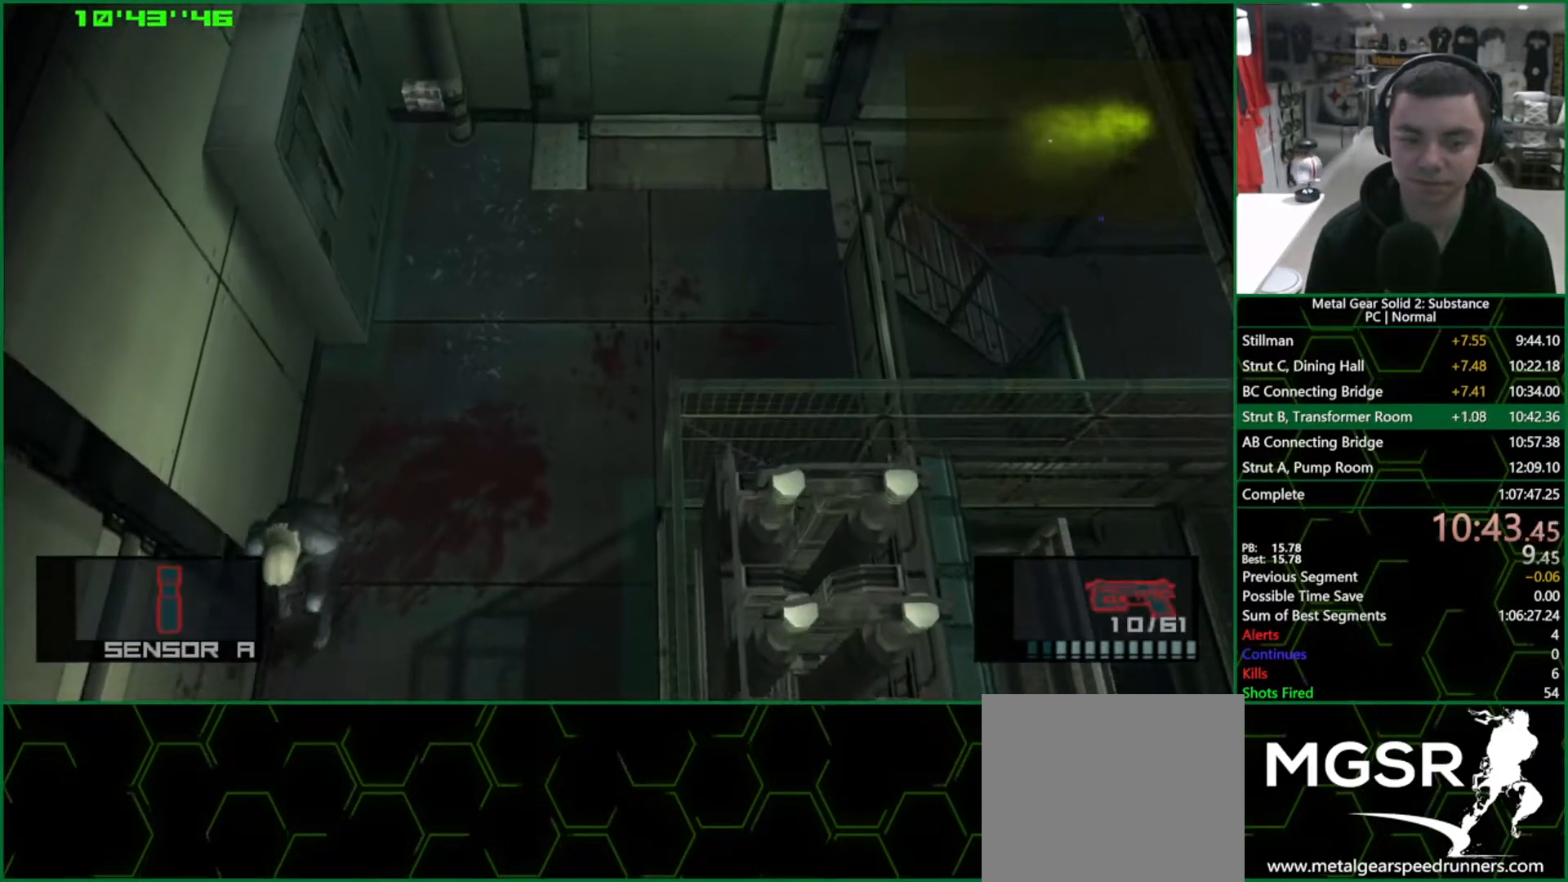
{"buttons": ["L1"], "left_stick": "down", "right_stick": "center", "events": [[133, "CROSS", "up"]]}
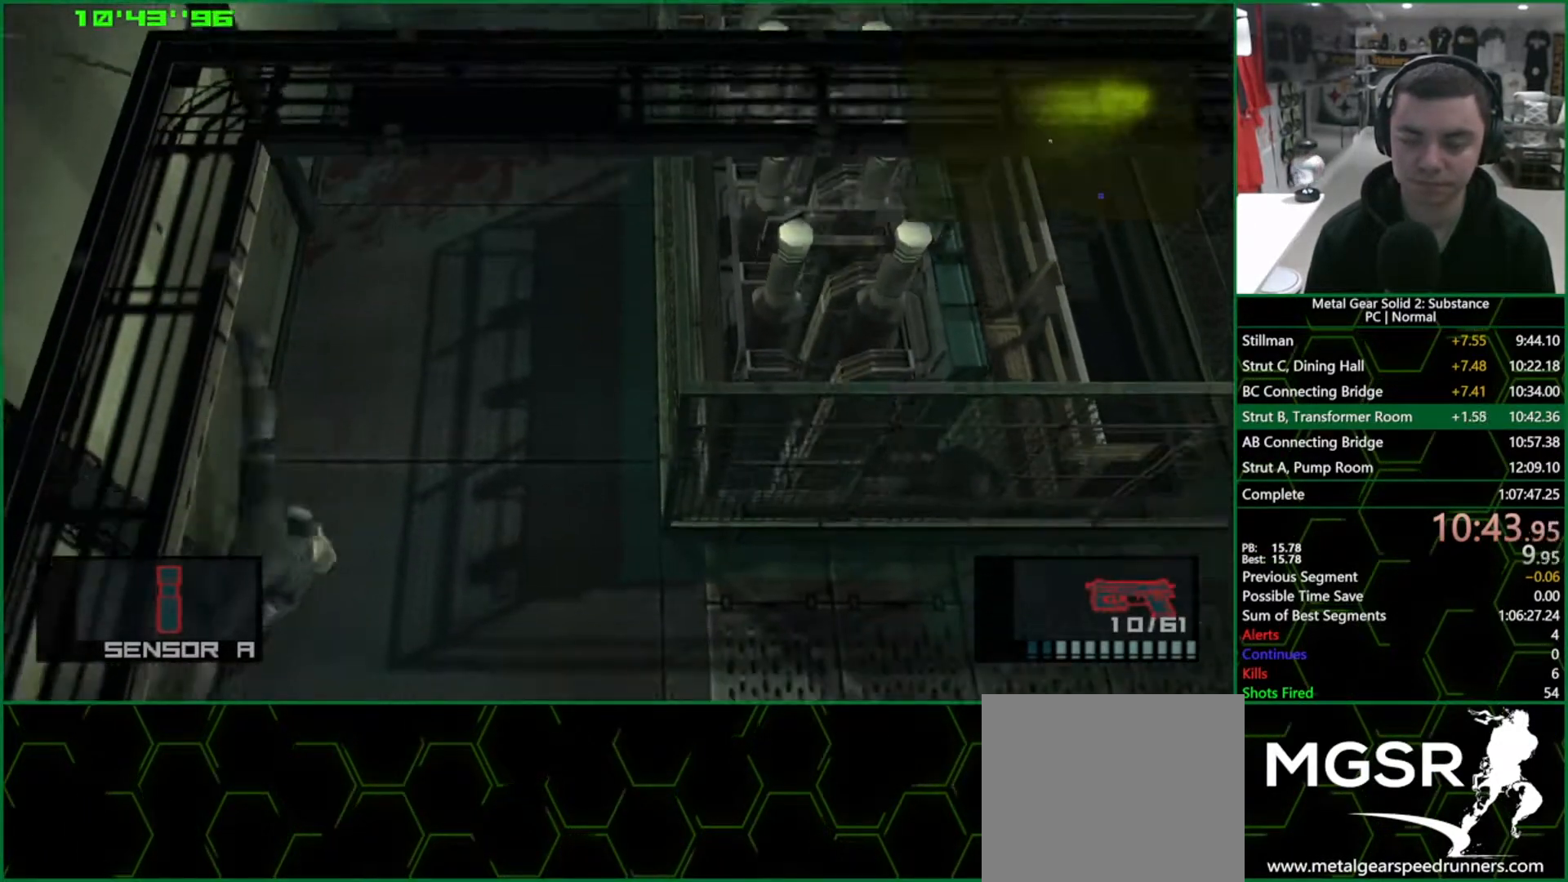
{"buttons": ["L1"], "left_stick": "down", "right_stick": "center", "events": []}
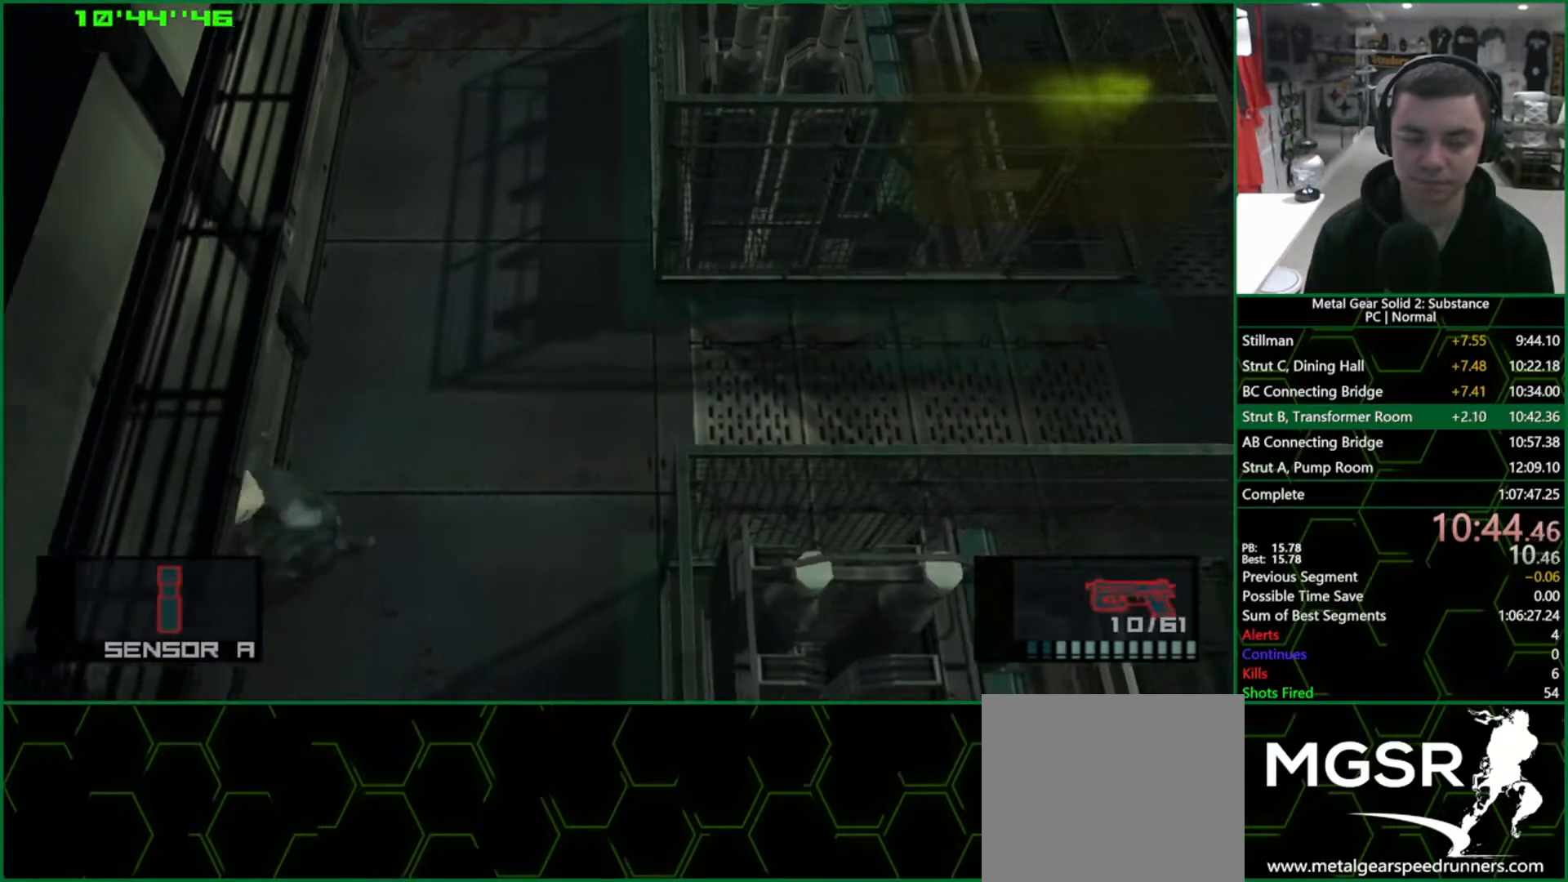
{"buttons": ["L1"], "left_stick": "down", "right_stick": "center", "events": [[150, "CROSS", "down"], [233, "R2", "down"], [250, "CROSS", "up"], [300, "R2", "up"], [350, "R2", "down"], [417, "R2", "up"]]}
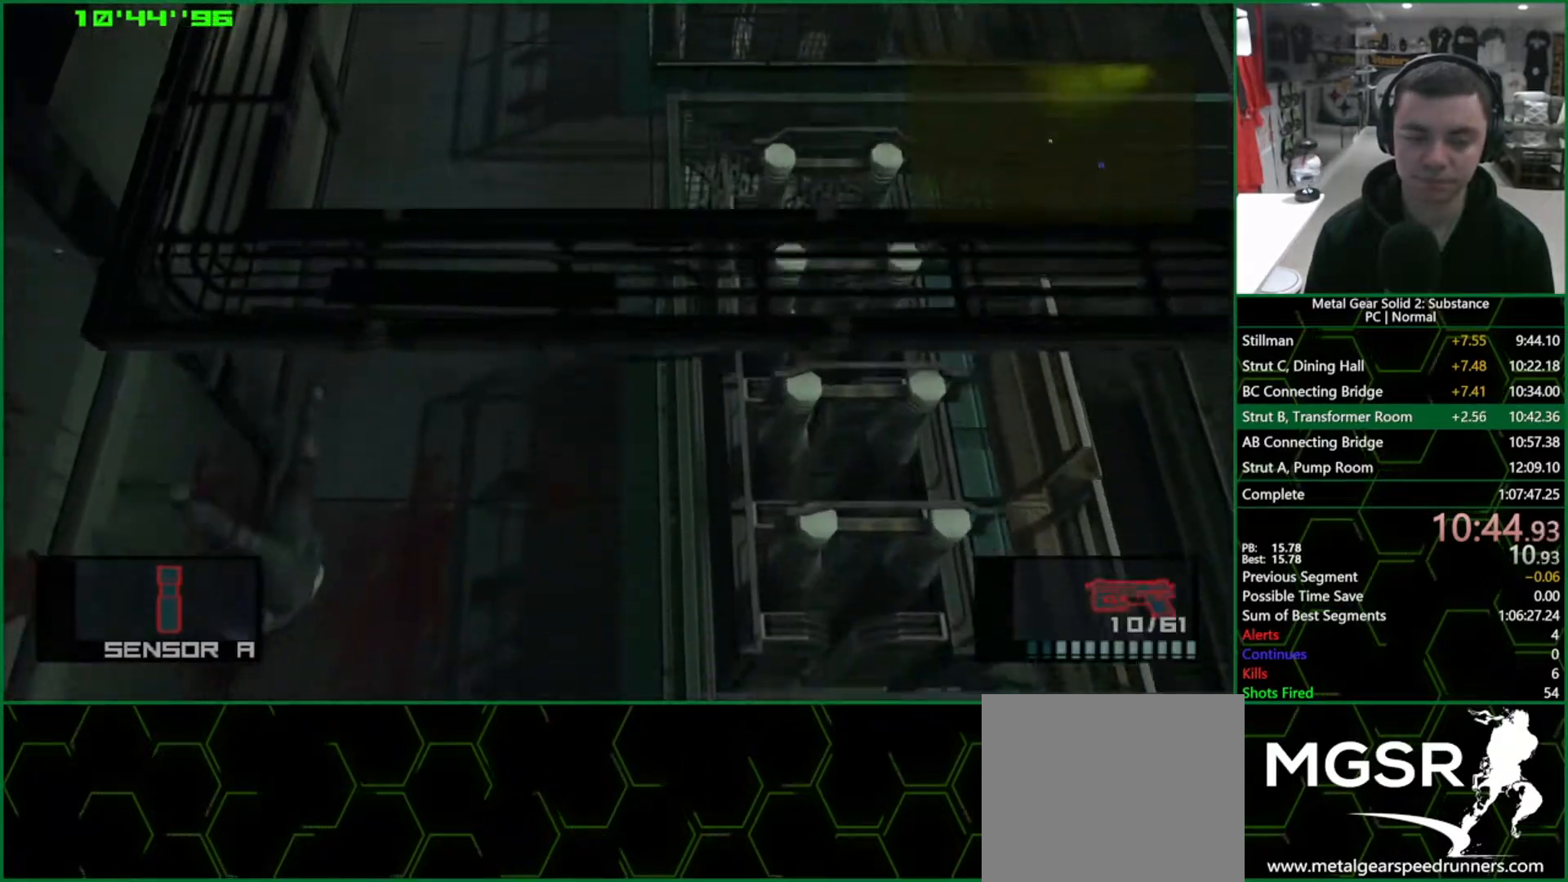
{"buttons": ["L1"], "left_stick": "down", "right_stick": "center", "events": []}